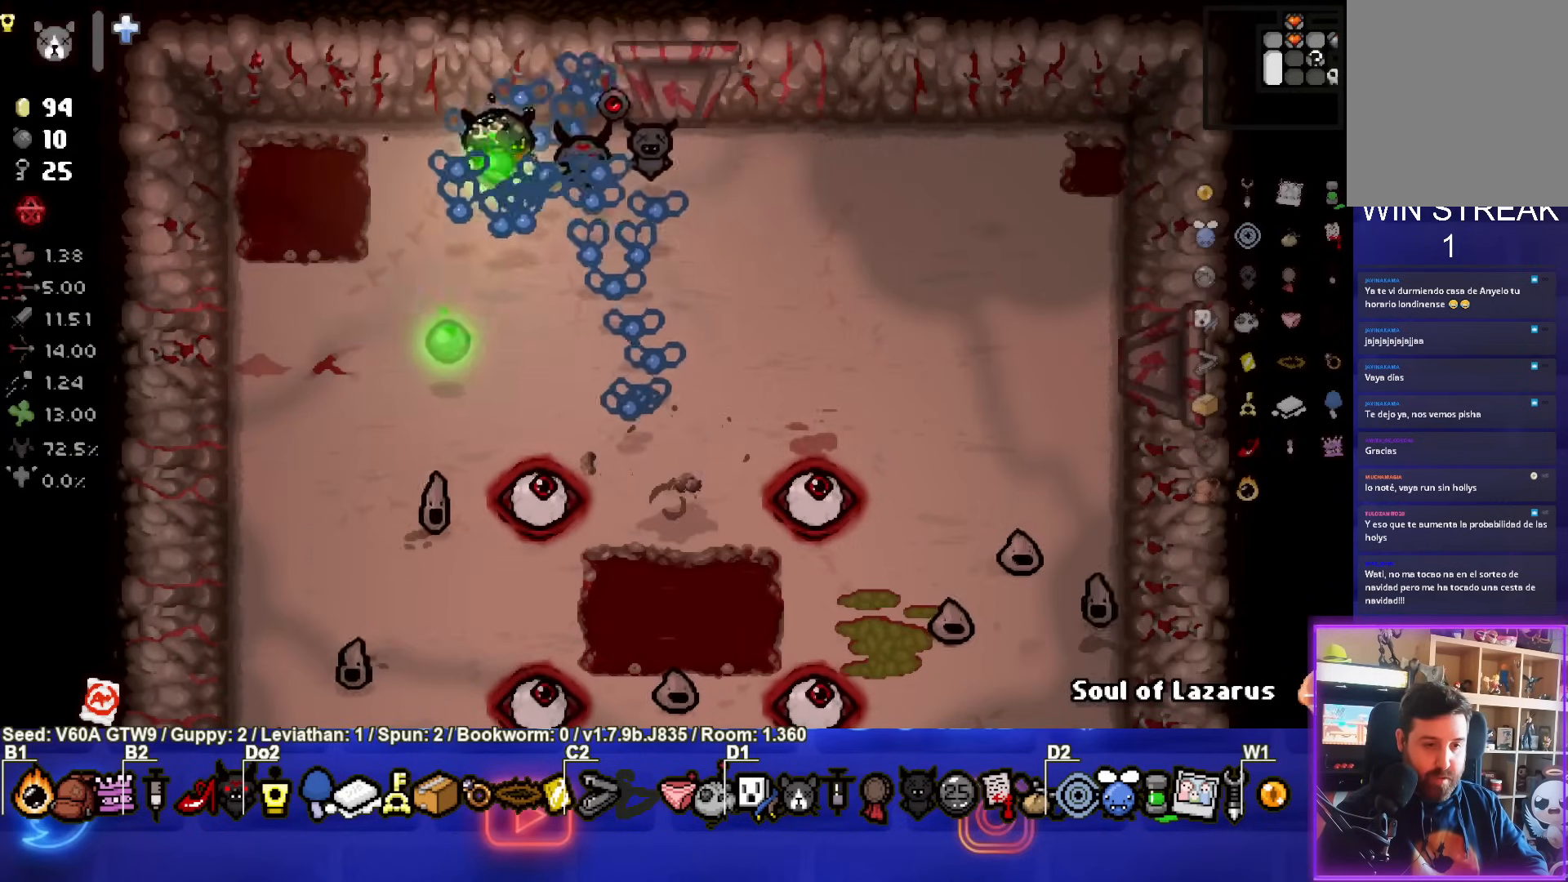
Gameplay with a controller (PlayStation layout); each line is a JSON object with the inputs held at the frame after it. "events" lists button and stick changes between this image and that frame as [ms after this image, input, new state], when the widget could be followed in between. Not read: L3 R3 right_stick.
{"buttons": ["CROSS"], "left_stick": "right", "events": [[33, "left_stick", "right"]]}
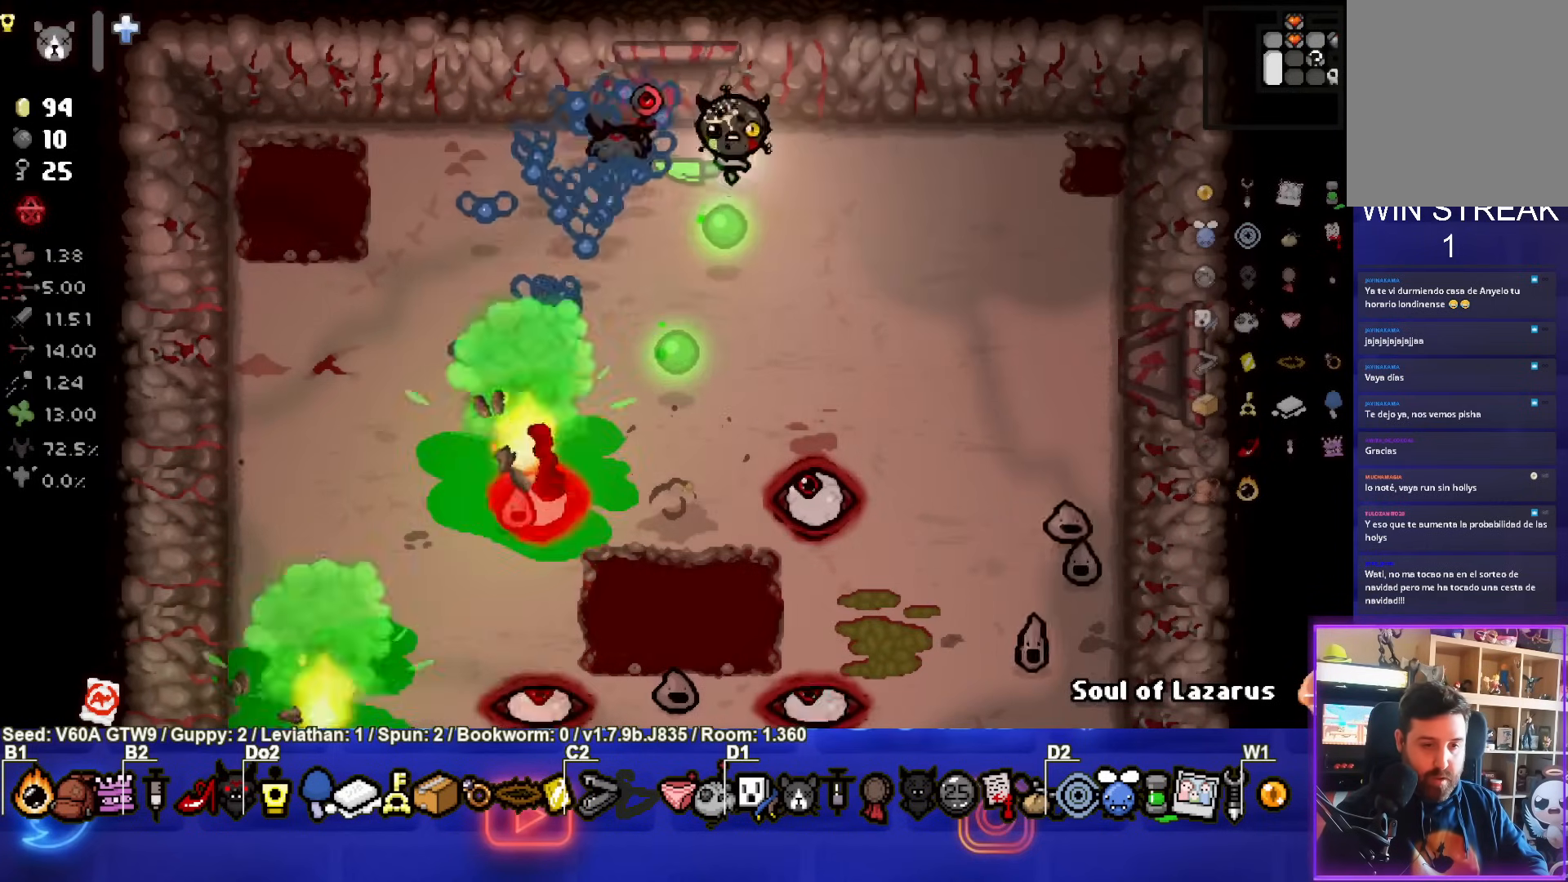
{"buttons": ["CROSS"], "left_stick": "up", "events": [[300, "left_stick", "up-right"], [483, "left_stick", "up"]]}
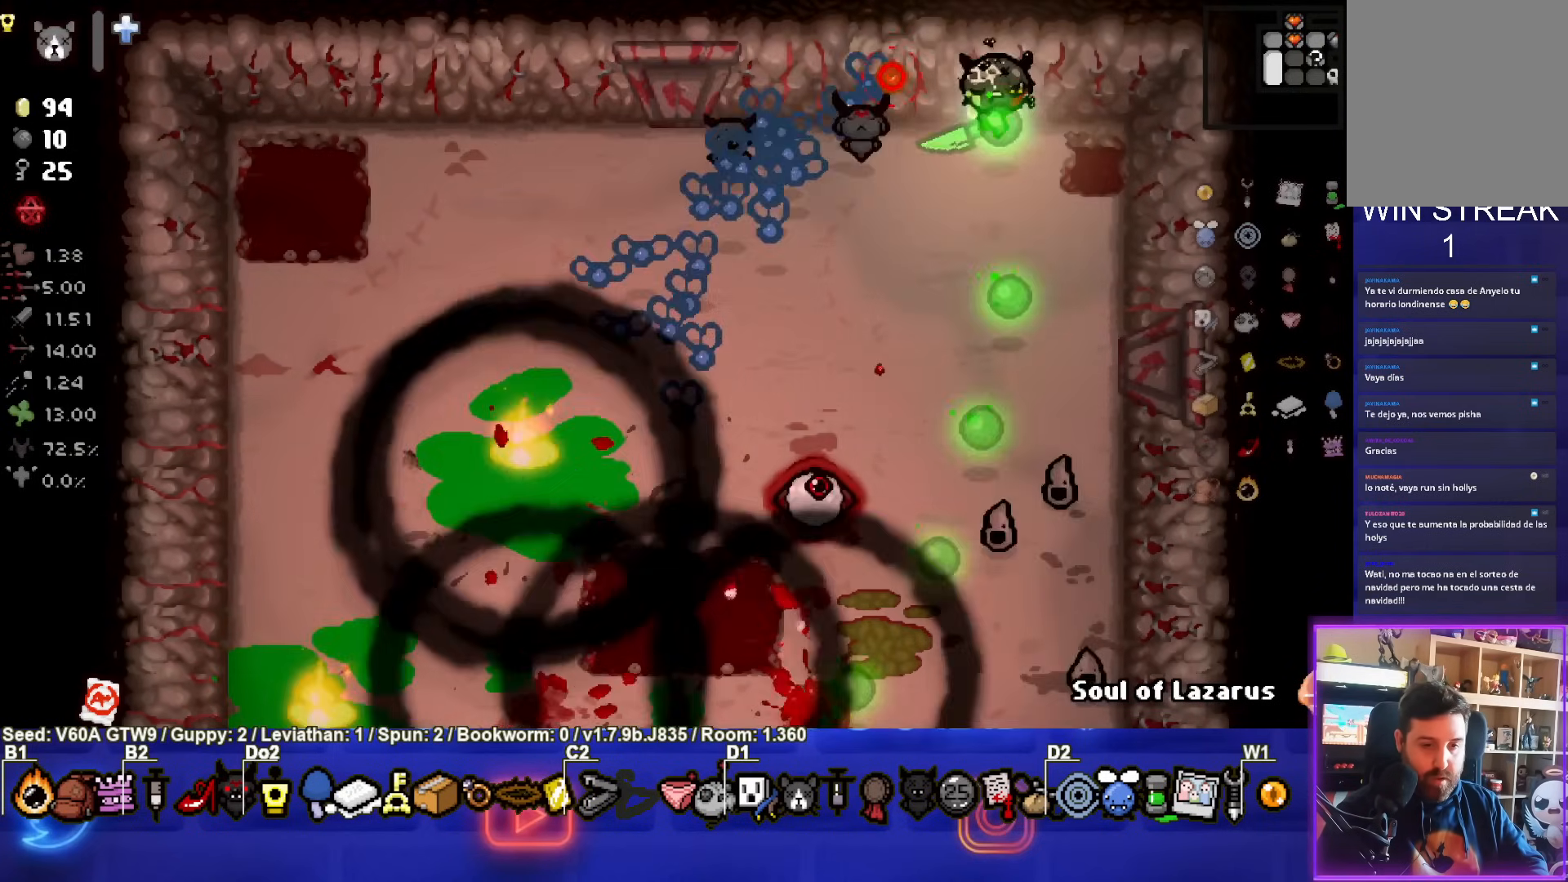
{"buttons": [], "left_stick": "left", "events": [[50, "left_stick", "up-left"], [133, "left_stick", "left"], [217, "CROSS", "up"]]}
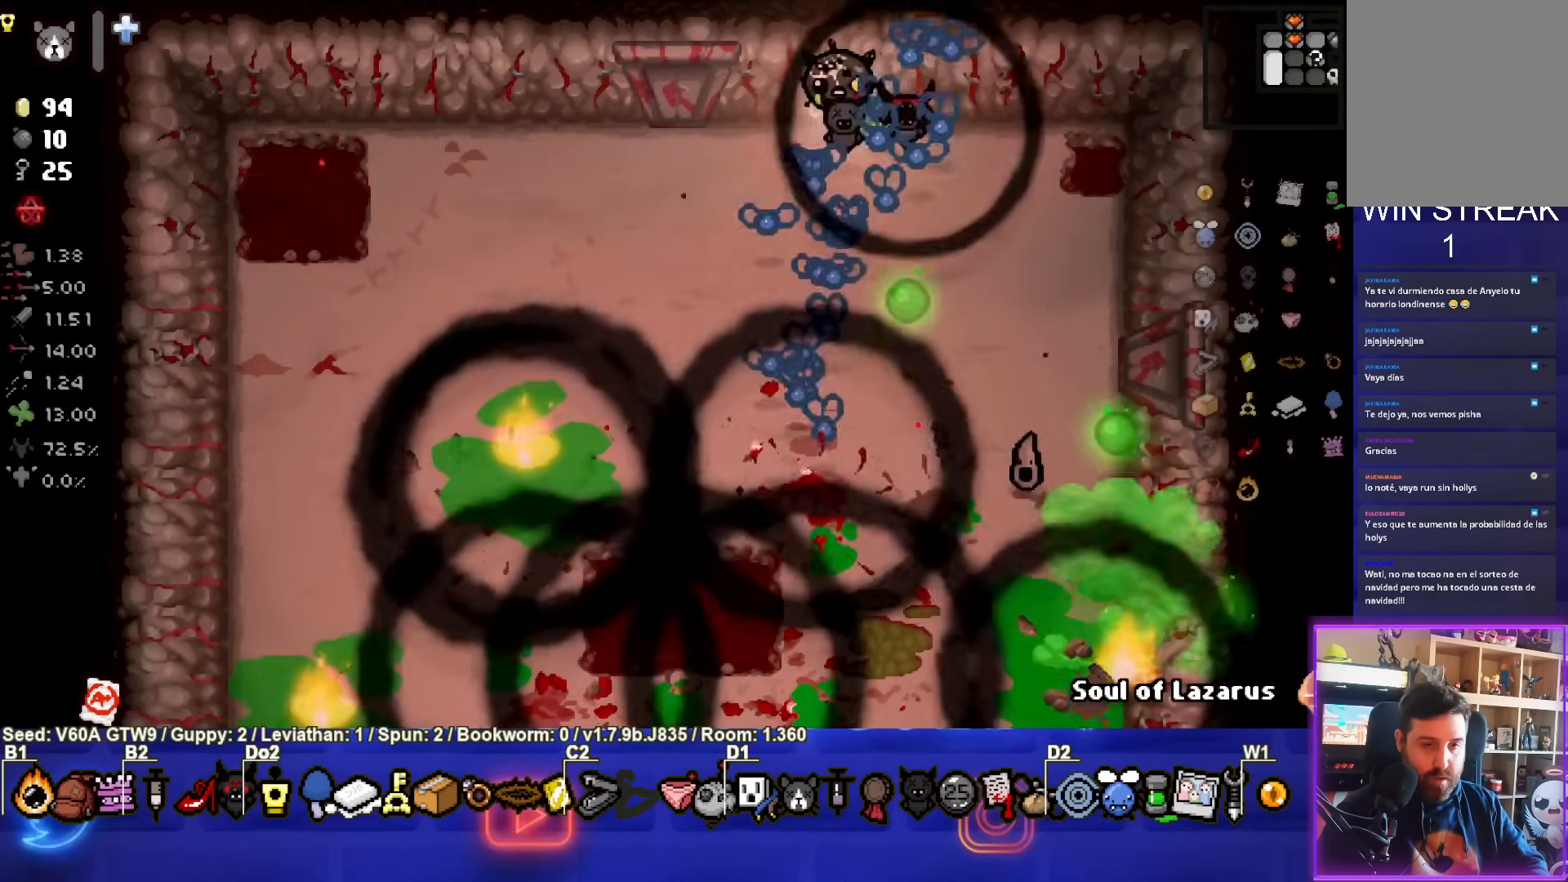
{"buttons": [], "left_stick": "left", "events": []}
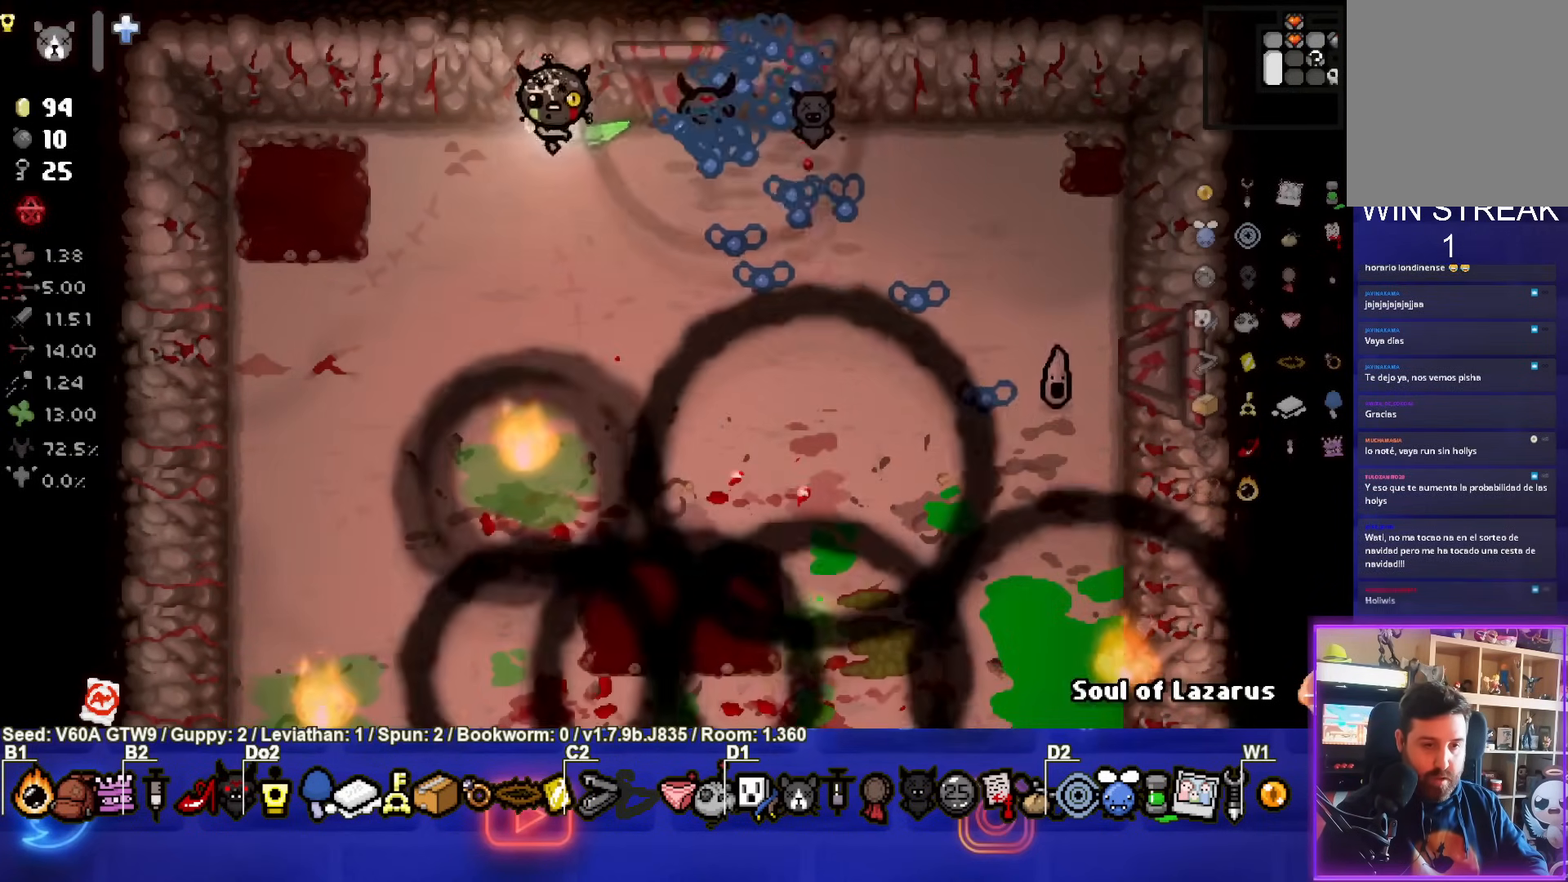
{"buttons": [], "left_stick": "left", "events": [[17, "left_stick", "down"], [117, "left_stick", "left"]]}
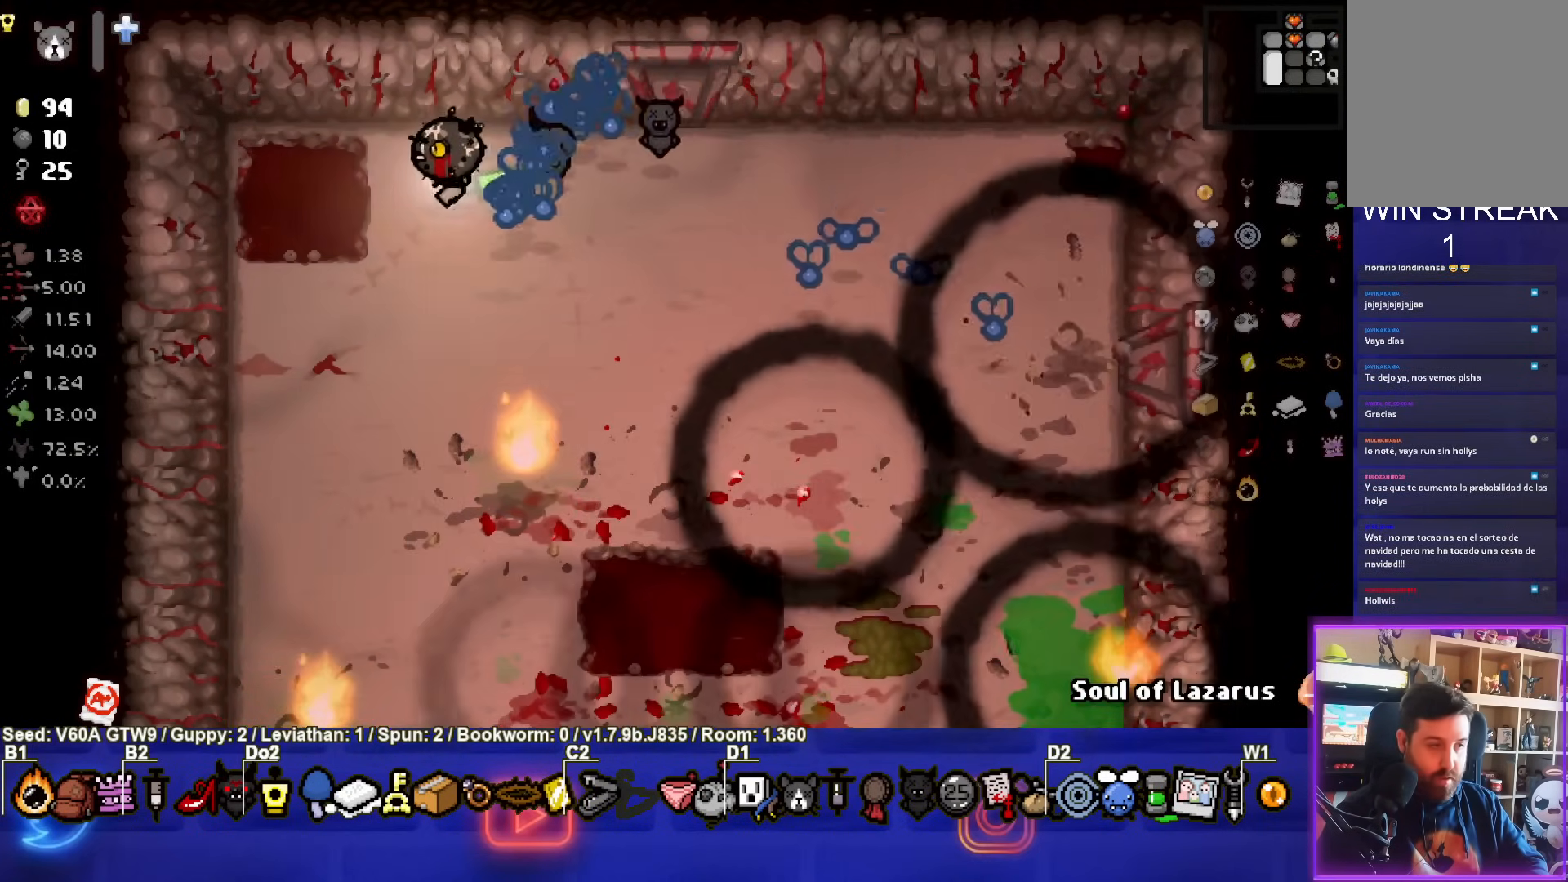
{"buttons": [], "left_stick": "center", "events": [[17, "left_stick", "center"]]}
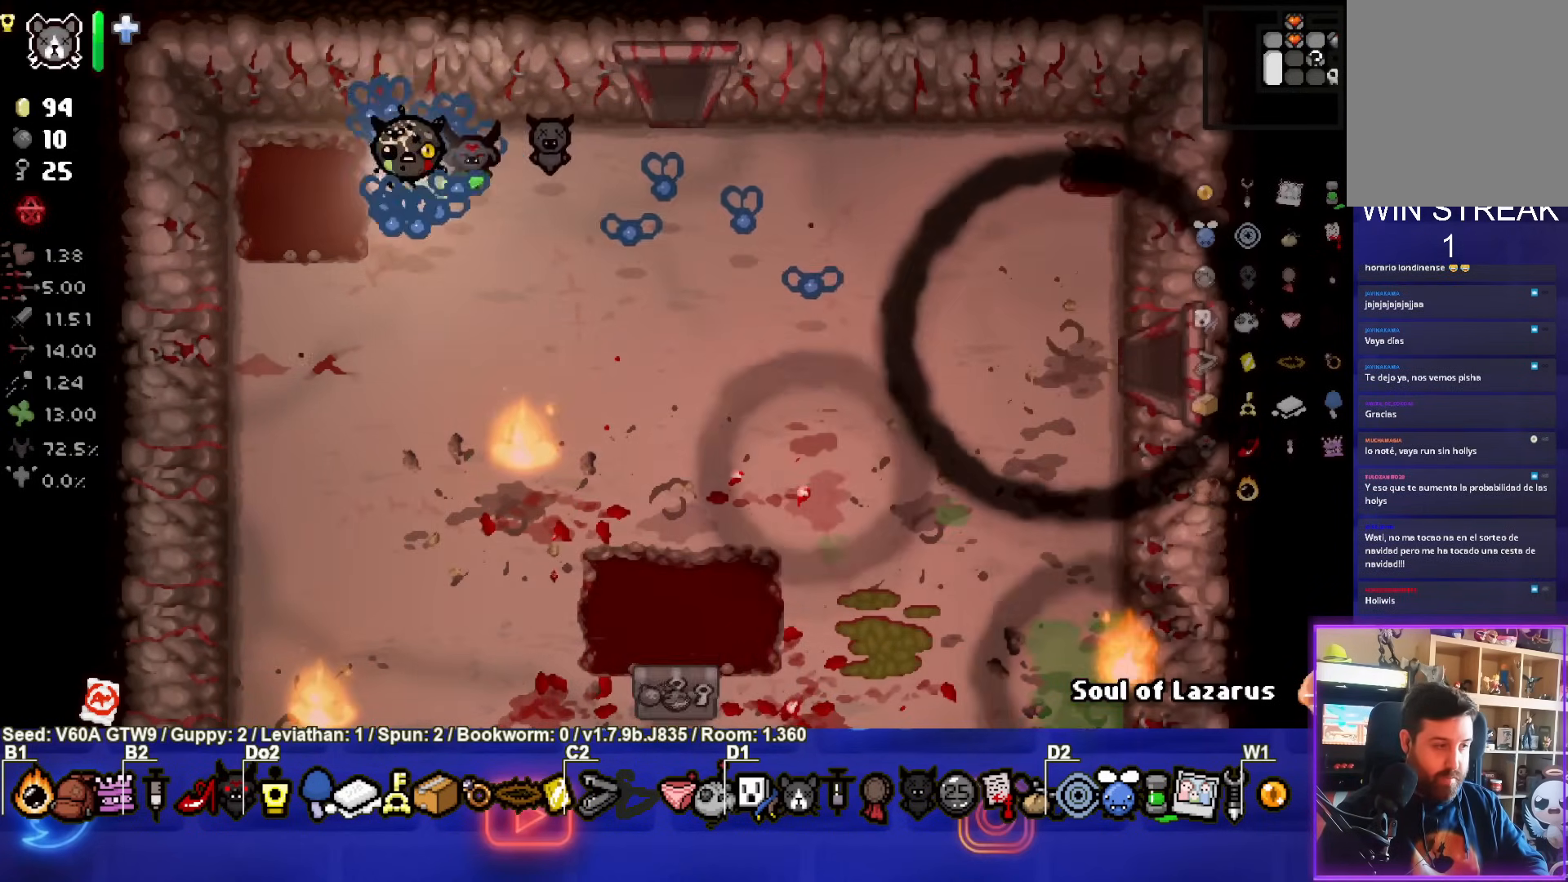
{"buttons": [], "left_stick": "center", "events": []}
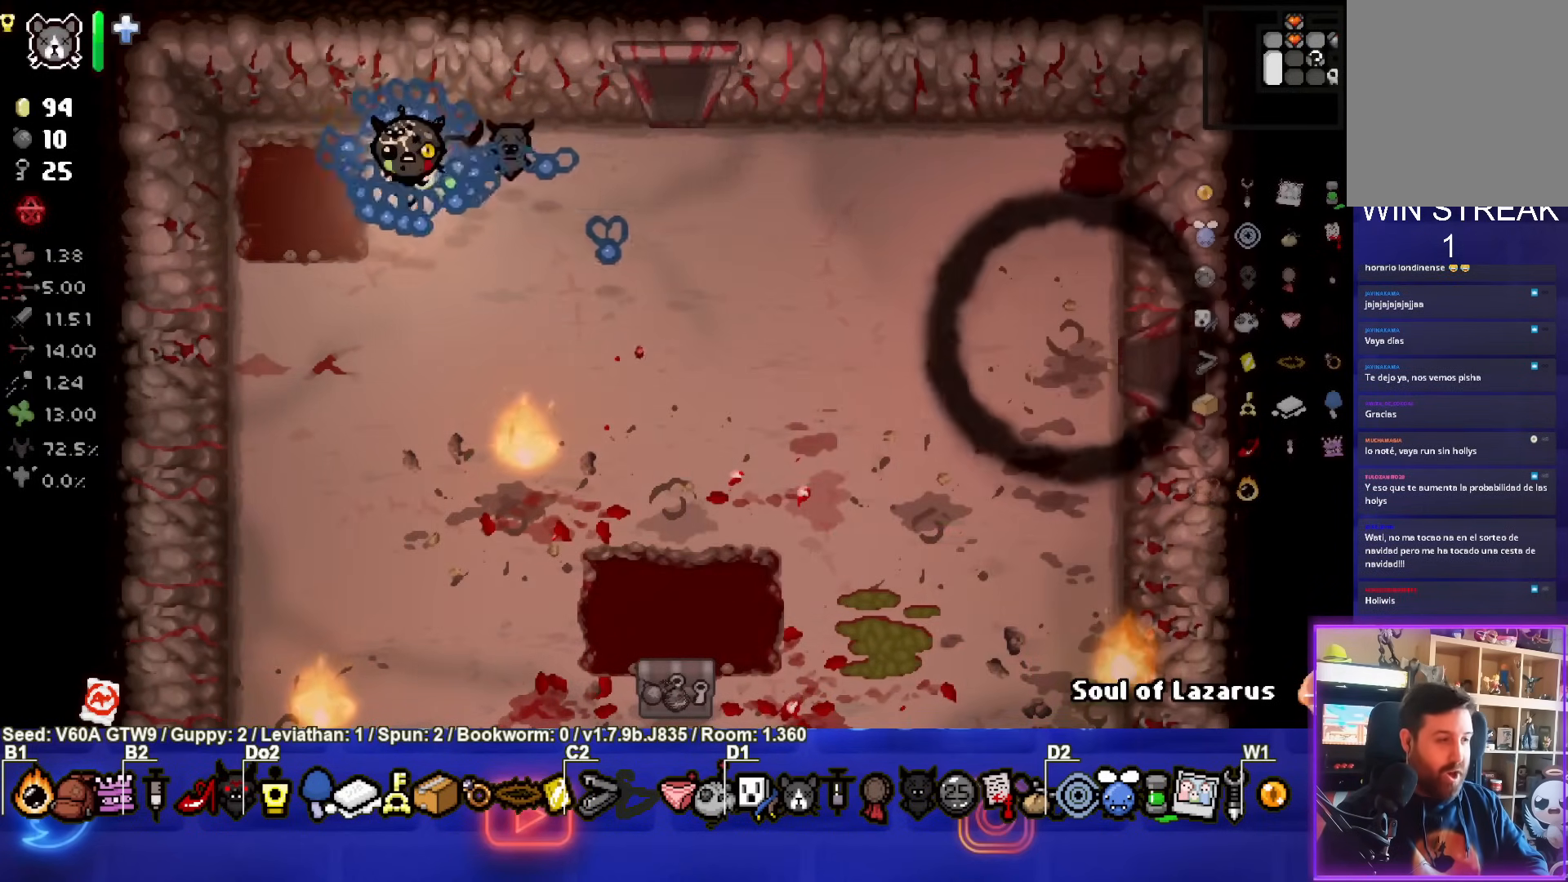
{"buttons": [], "left_stick": "down-left", "events": [[200, "left_stick", "down-left"]]}
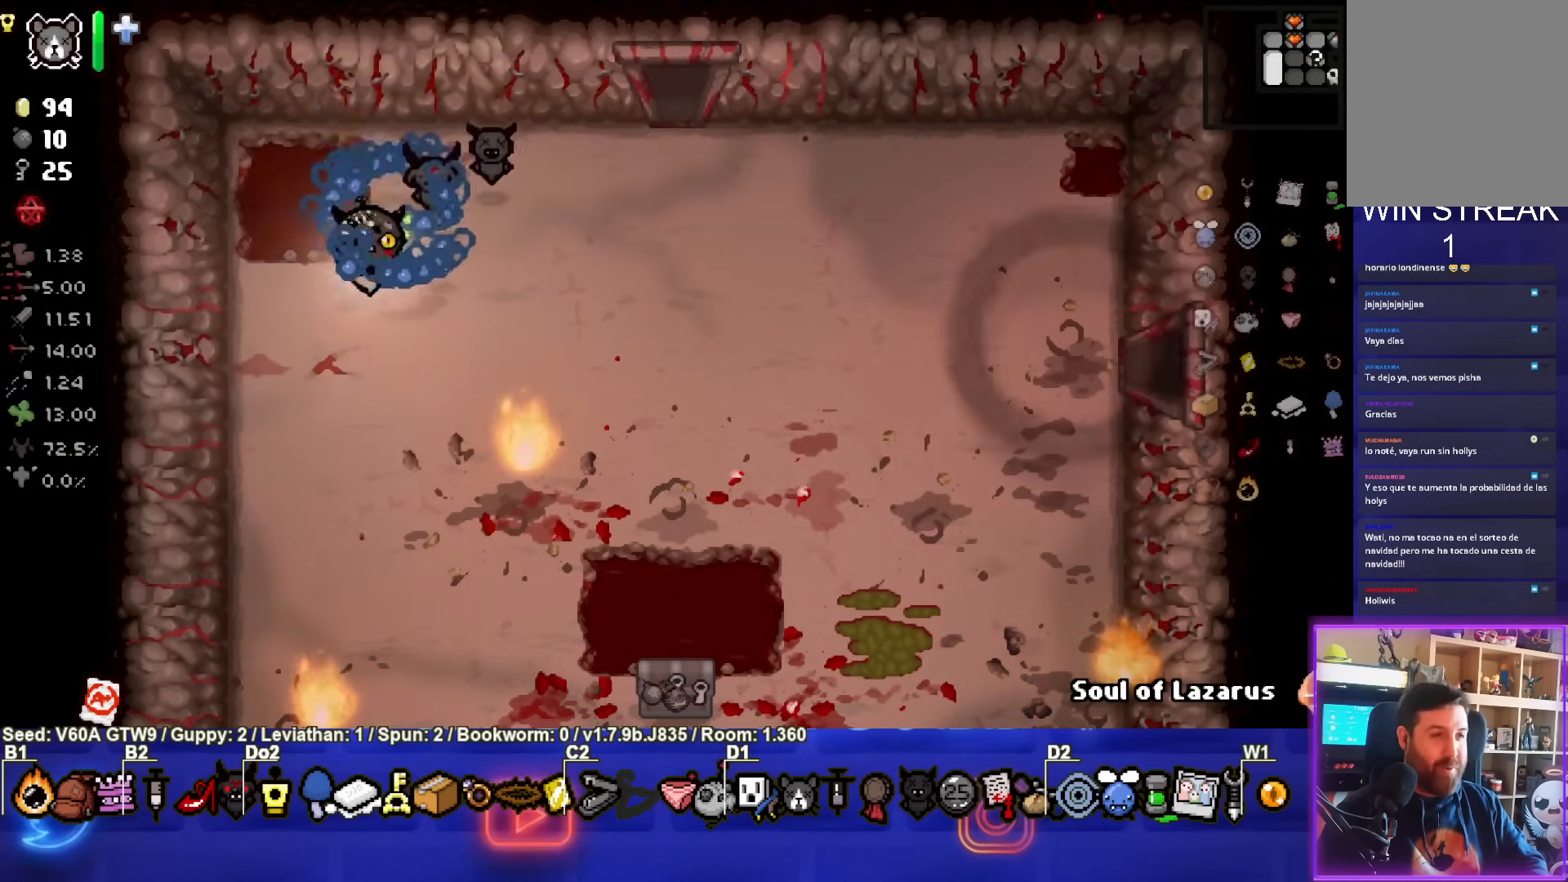
{"buttons": [], "left_stick": "down", "events": [[50, "left_stick", "center"], [183, "left_stick", "down"], [333, "L2", "down"], [383, "left_stick", "center"], [483, "L2", "up"], [500, "left_stick", "down"]]}
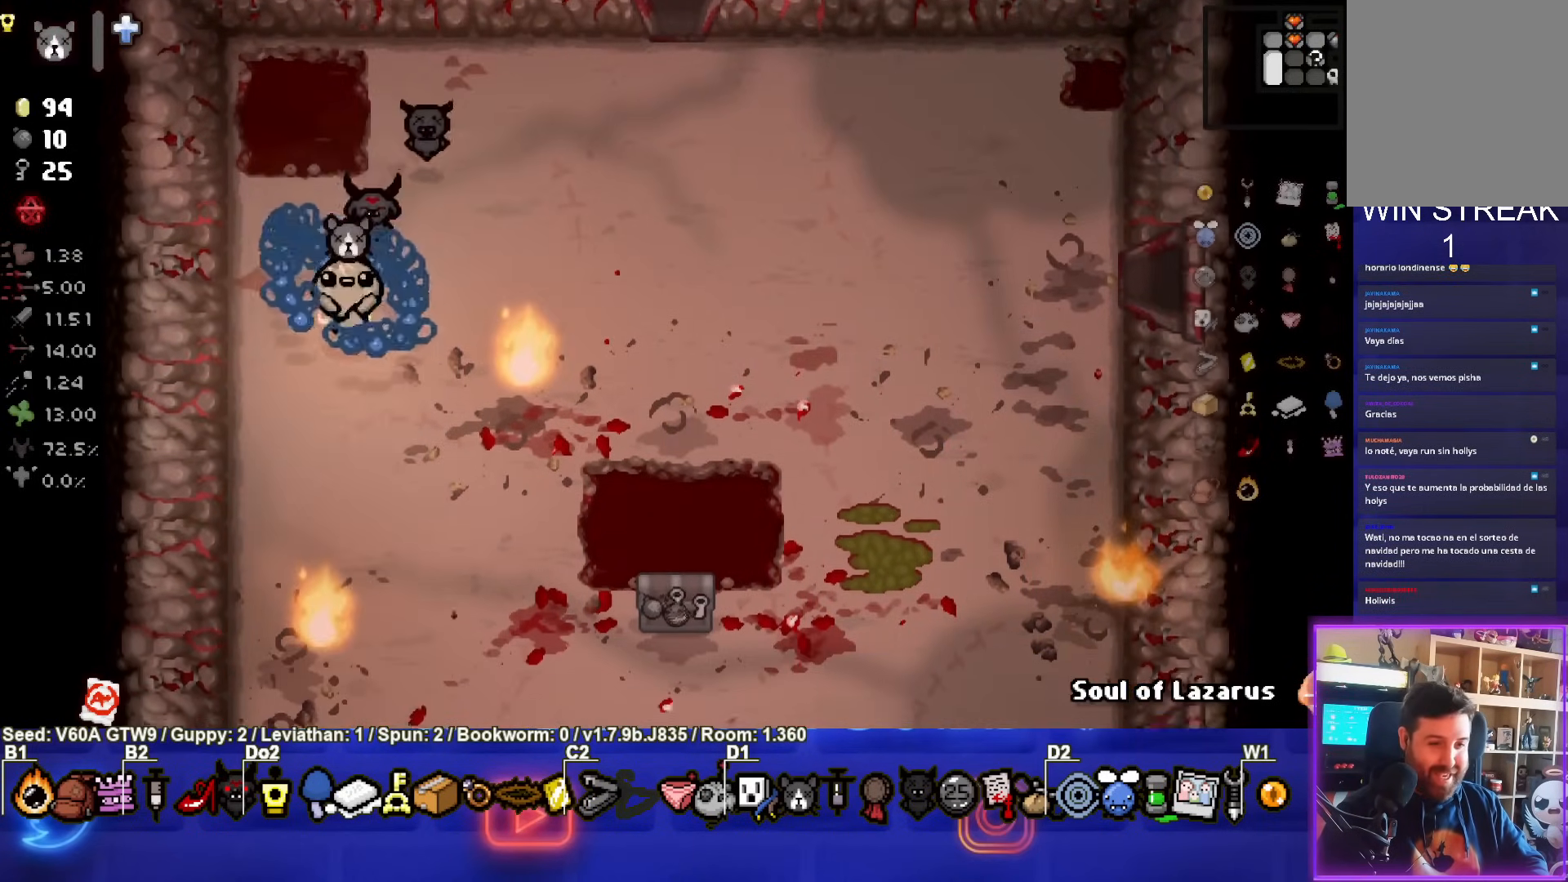
{"buttons": [], "left_stick": "down-right", "events": [[233, "left_stick", "down-right"]]}
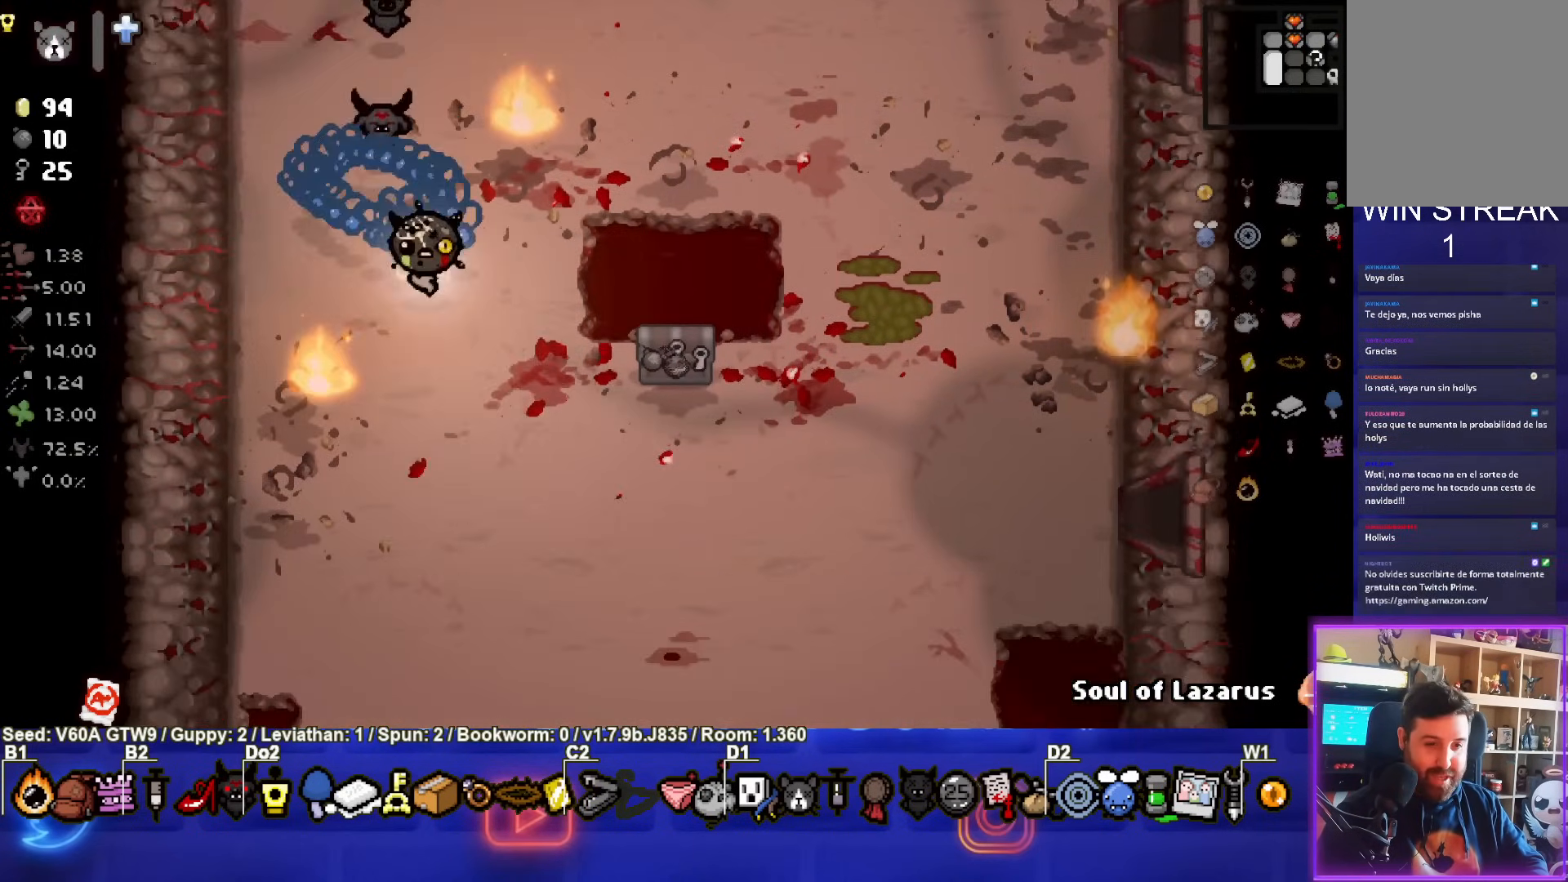
{"buttons": [], "left_stick": "center", "events": [[167, "left_stick", "center"]]}
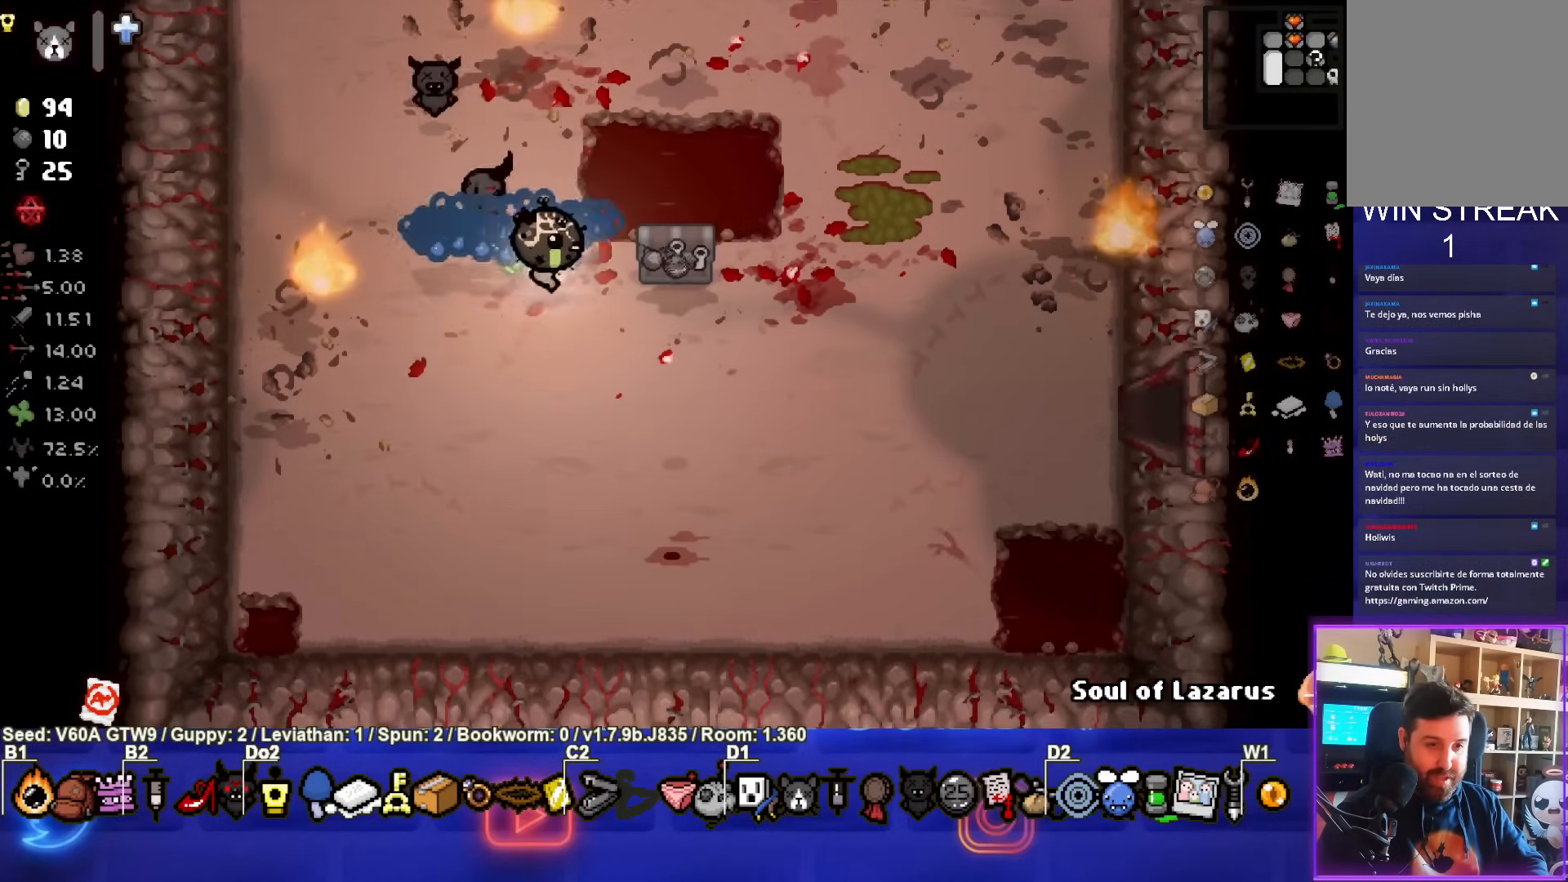
{"buttons": [], "left_stick": "right", "events": [[483, "left_stick", "right"]]}
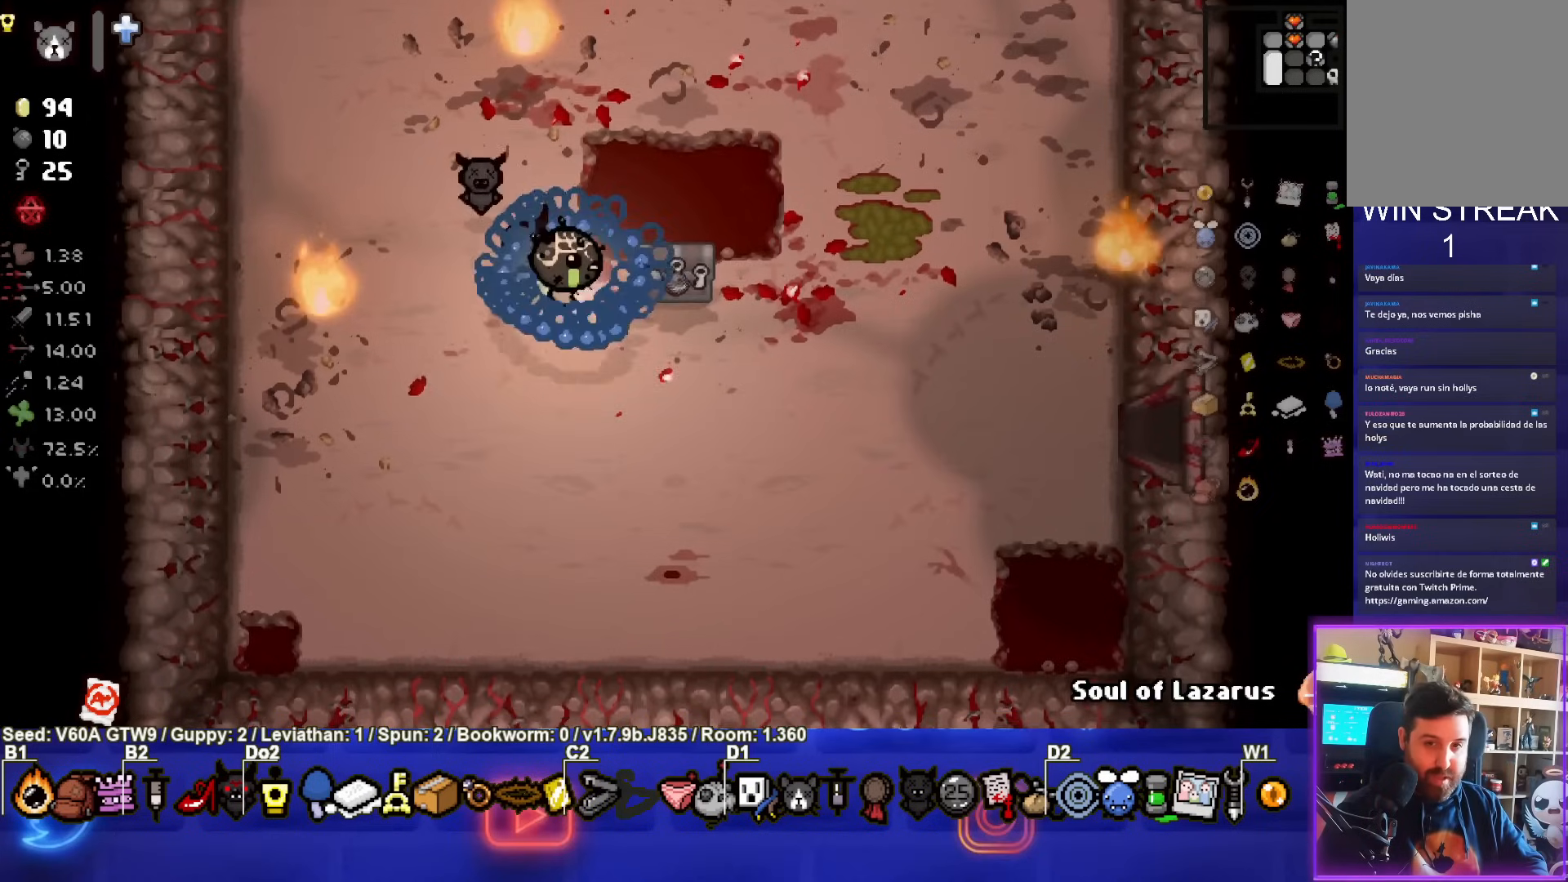
{"buttons": [], "left_stick": "down-left", "events": [[300, "left_stick", "down"], [367, "left_stick", "down-left"]]}
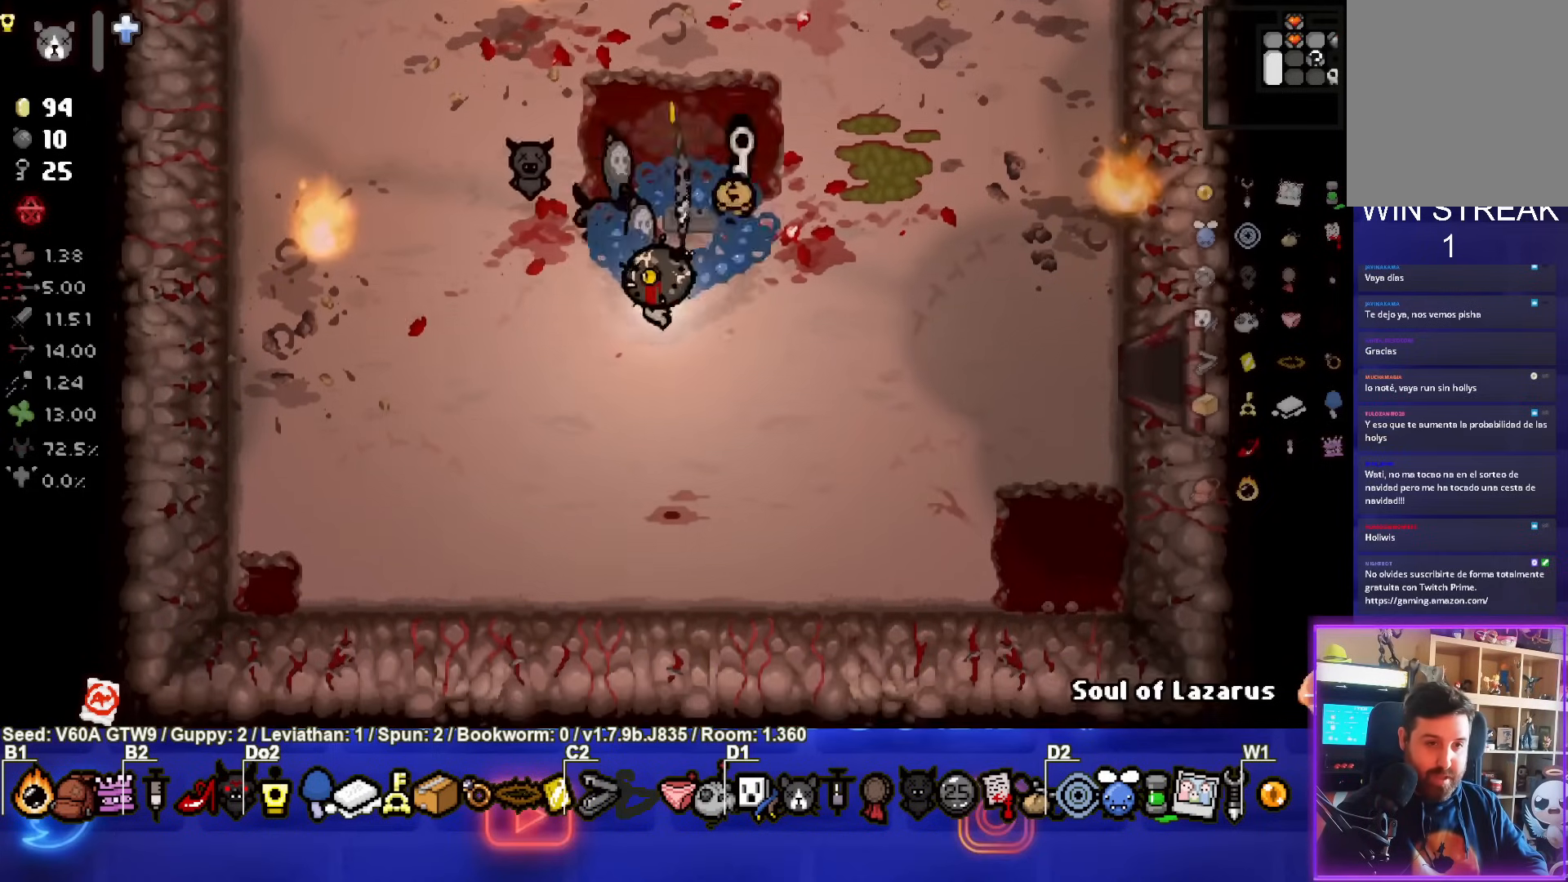
{"buttons": [], "left_stick": "down-left", "events": []}
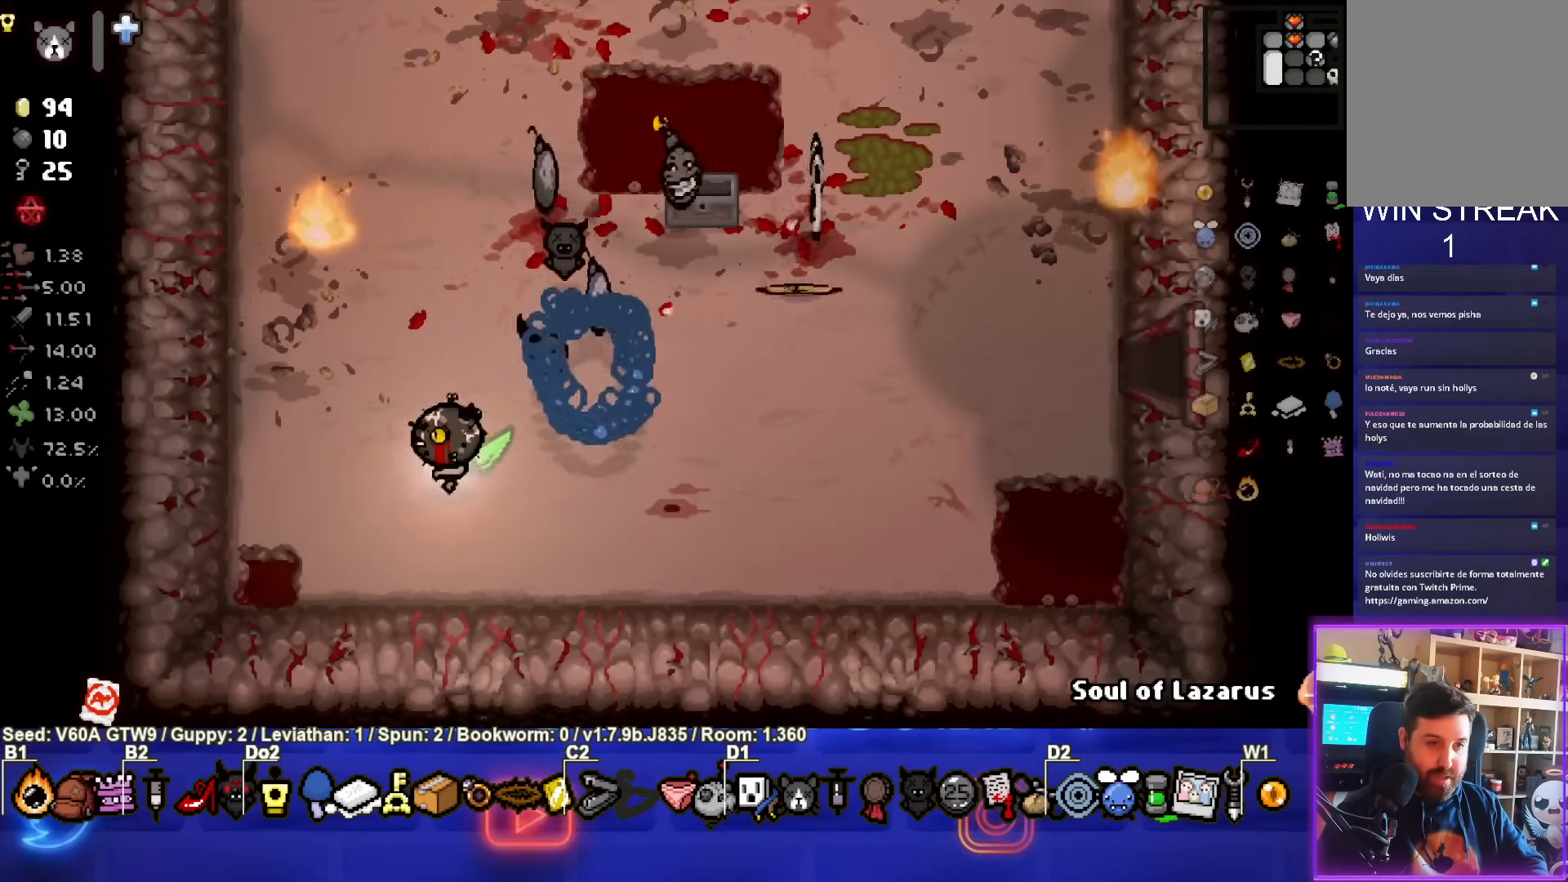
{"buttons": [], "left_stick": "center", "events": [[17, "left_stick", "center"], [283, "left_stick", "down"], [450, "left_stick", "center"]]}
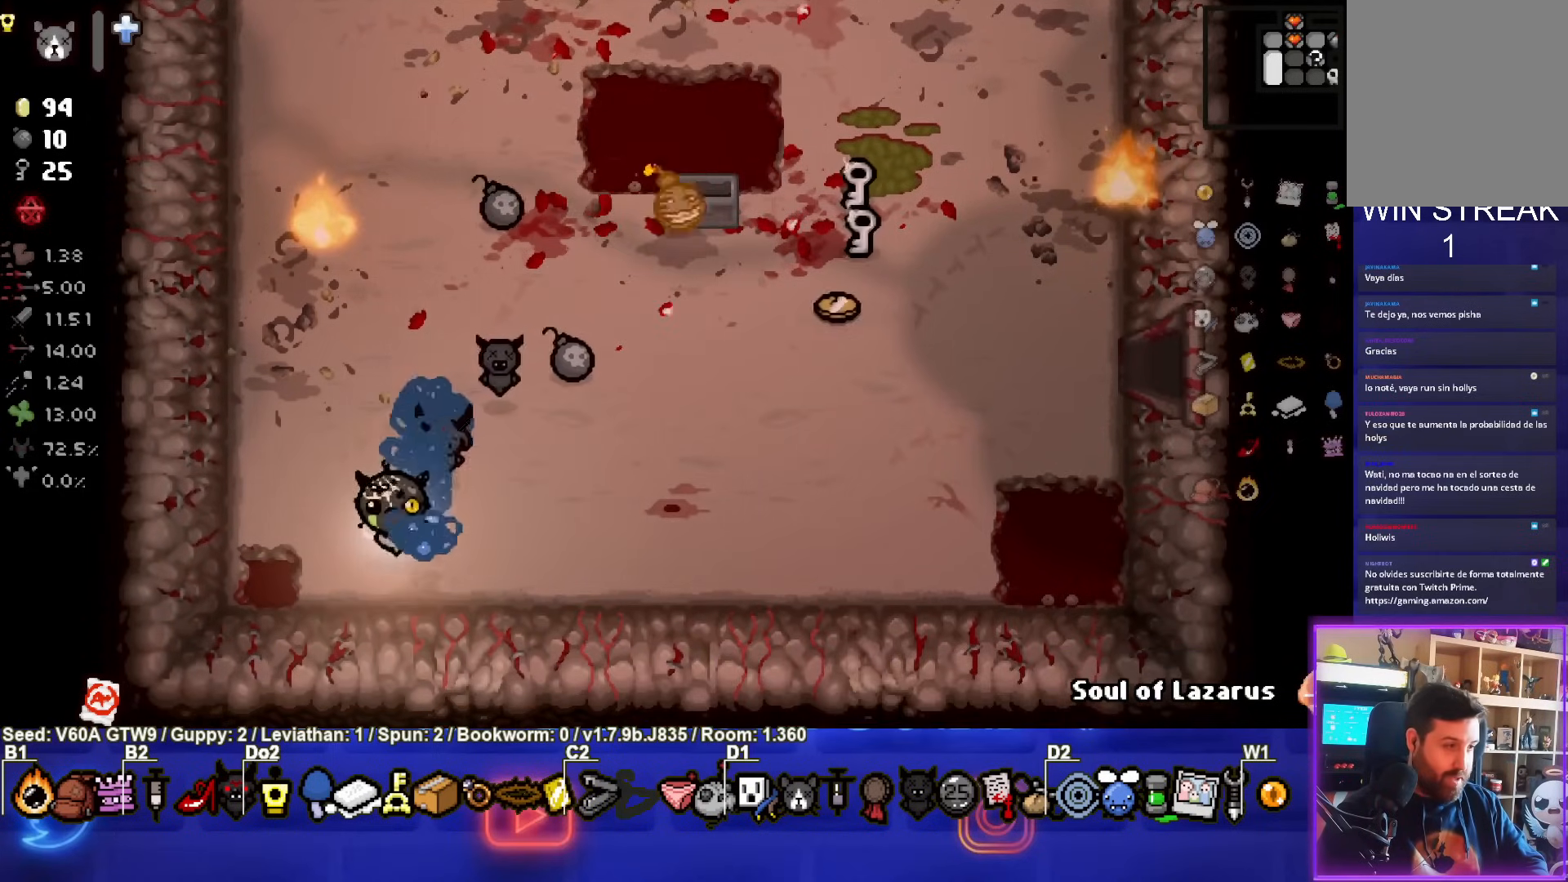
{"buttons": [], "left_stick": "center", "events": [[250, "left_stick", "down"], [417, "left_stick", "center"]]}
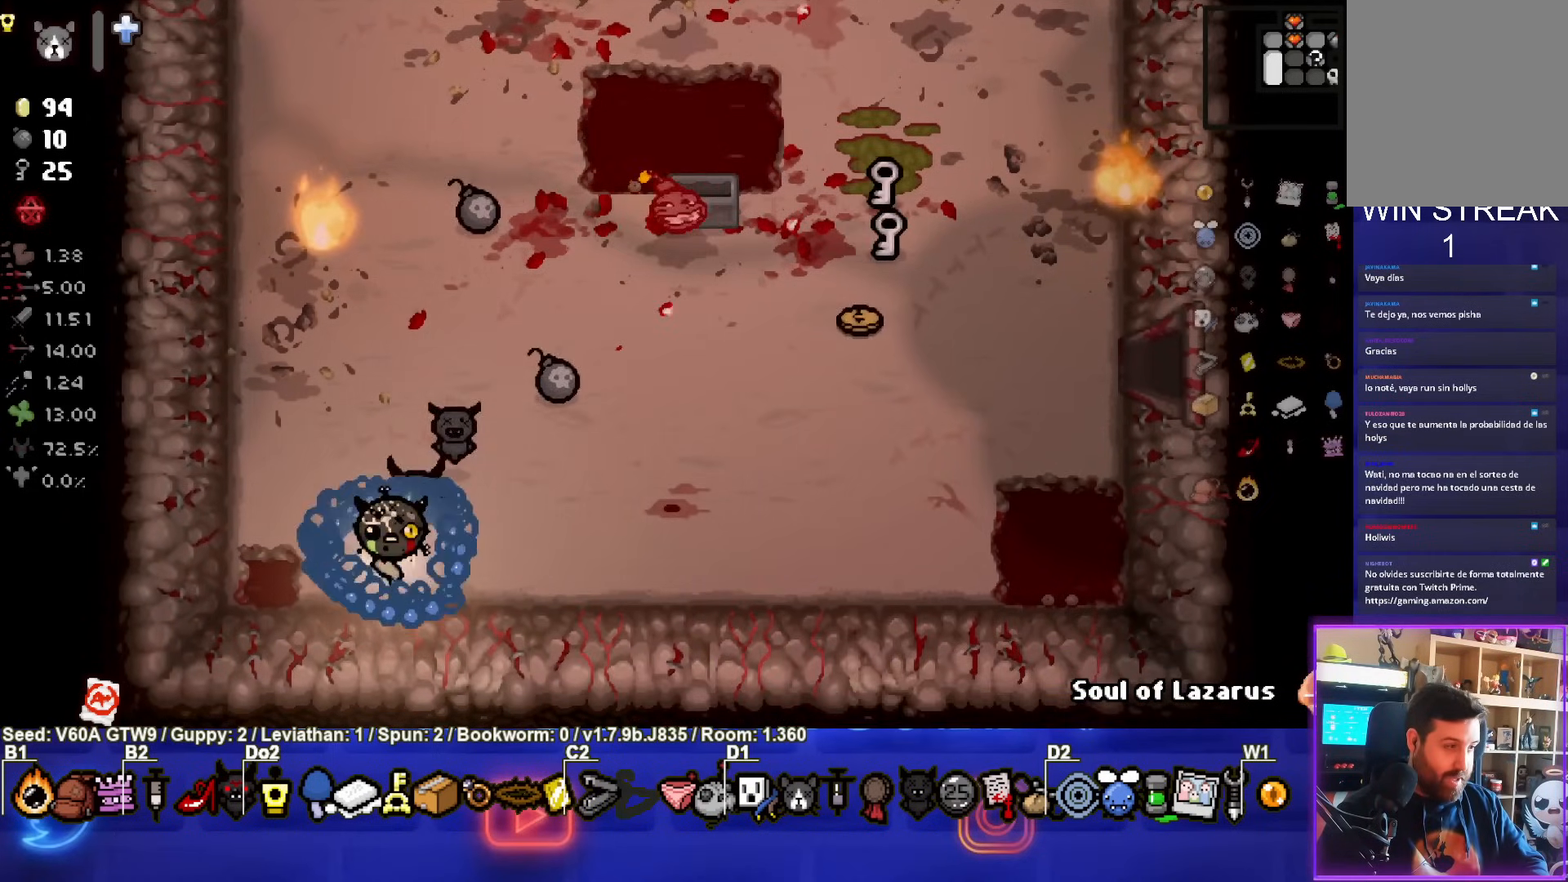
{"buttons": [], "left_stick": "center", "events": []}
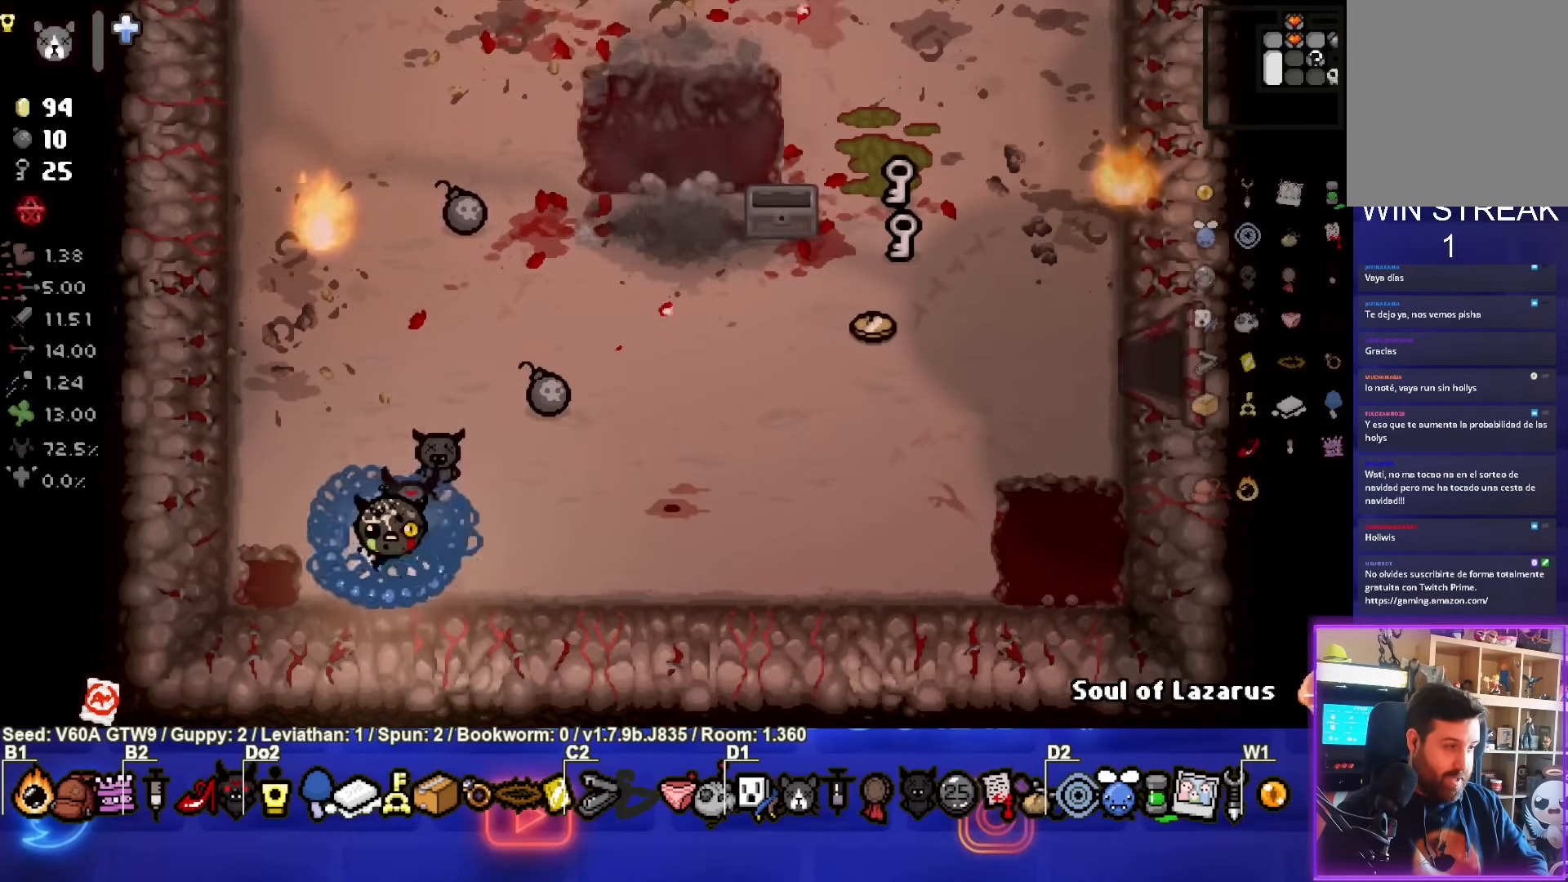
{"buttons": [], "left_stick": "up-right", "events": [[100, "left_stick", "right"], [350, "left_stick", "up-right"]]}
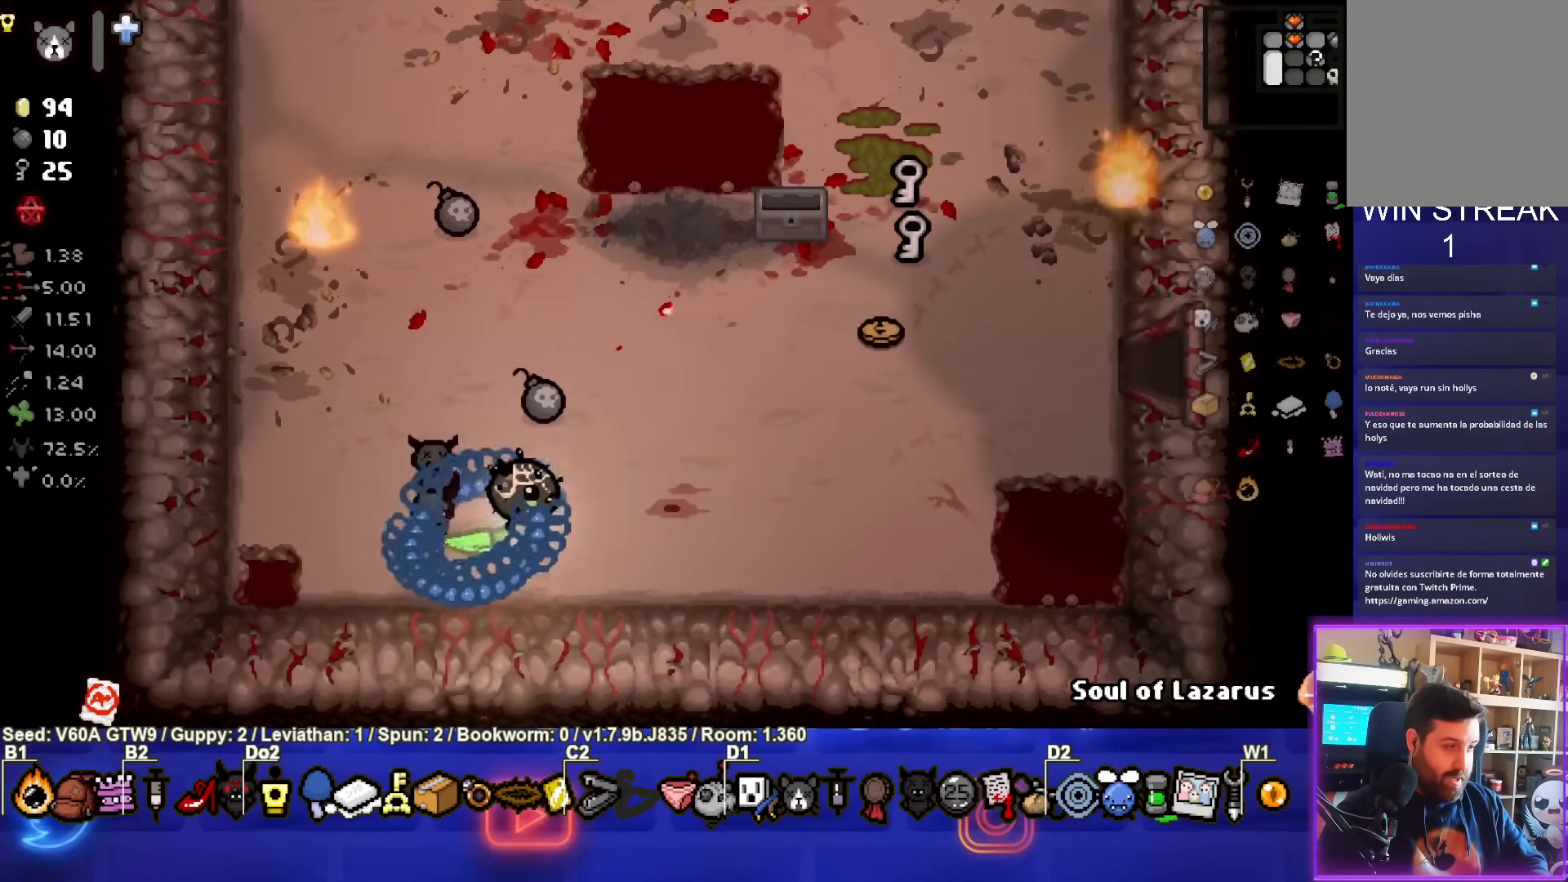
{"buttons": [], "left_stick": "center", "events": [[183, "left_stick", "up-left"], [433, "left_stick", "center"]]}
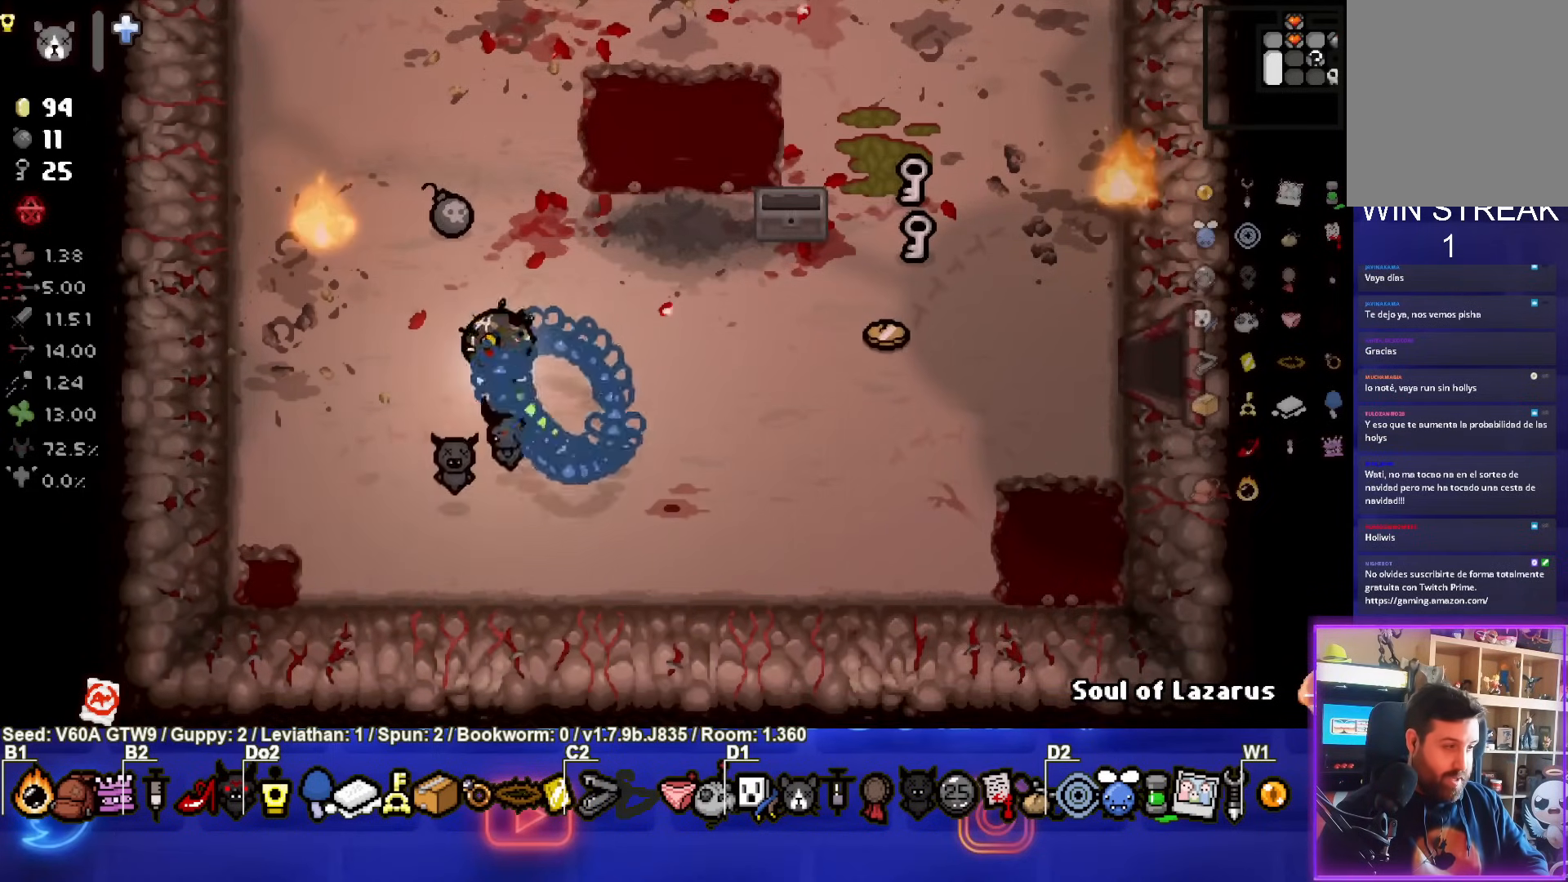
{"buttons": [], "left_stick": "up", "events": [[150, "left_stick", "up"]]}
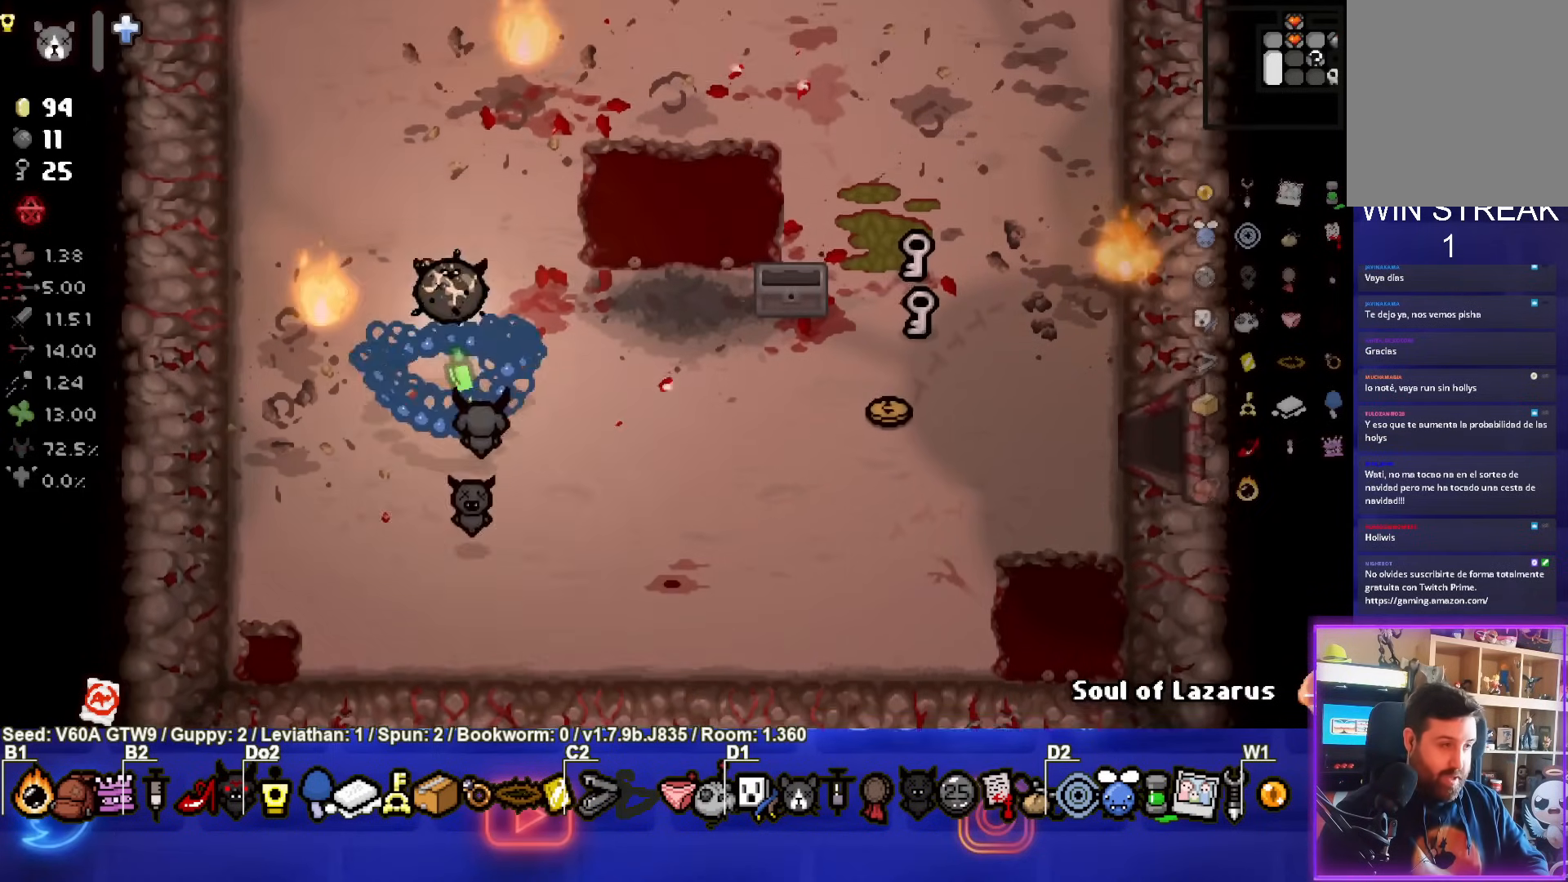
{"buttons": [], "left_stick": "down-right", "events": [[50, "left_stick", "down-right"]]}
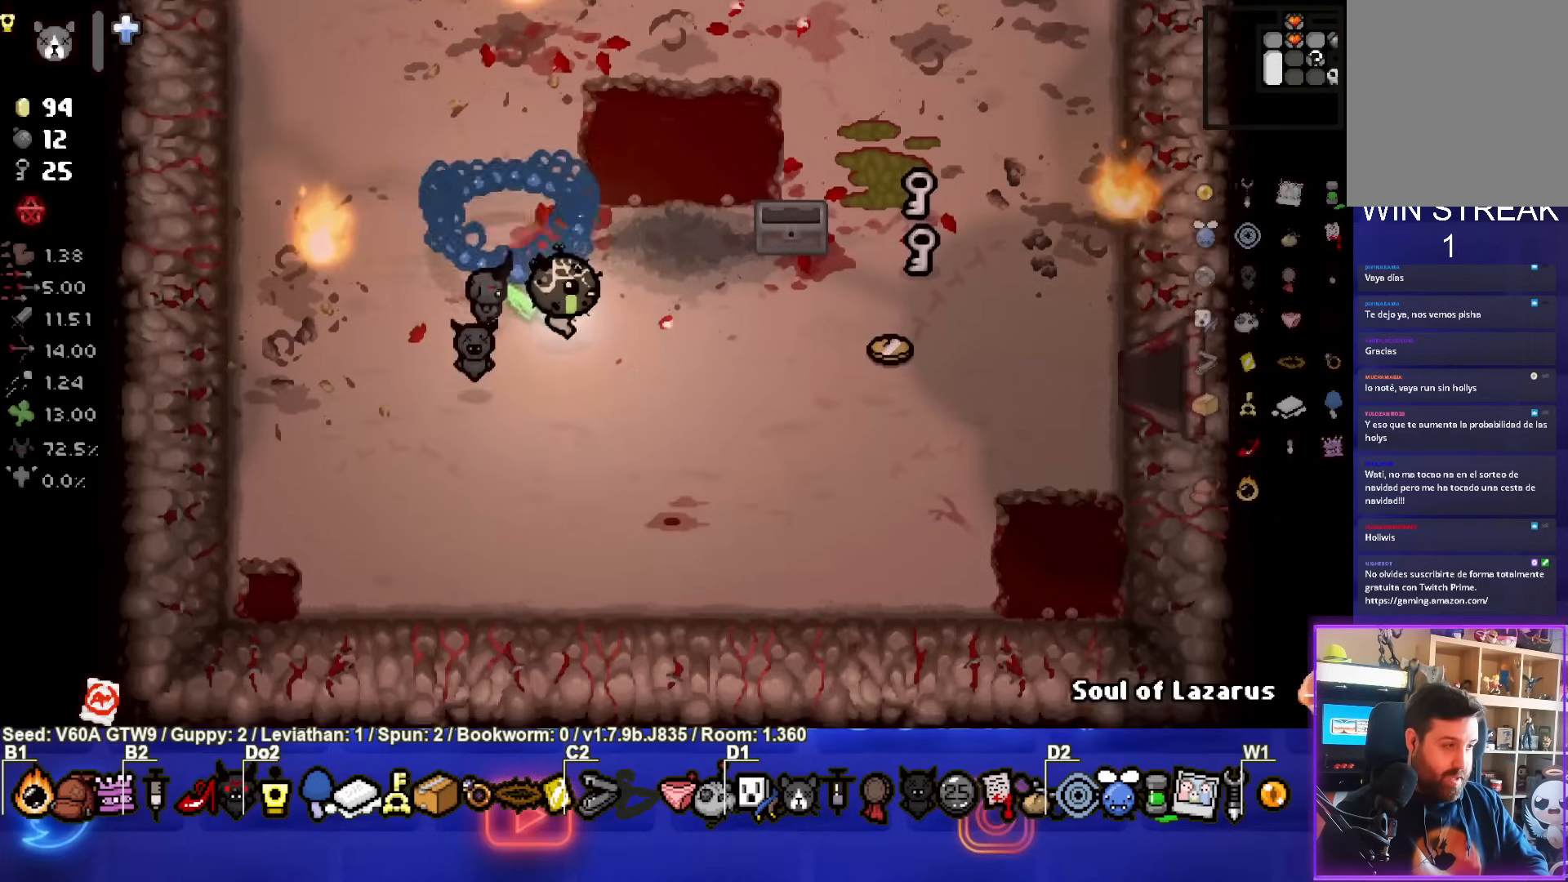
{"buttons": [], "left_stick": "up-right", "events": [[217, "left_stick", "right"], [467, "left_stick", "up-right"]]}
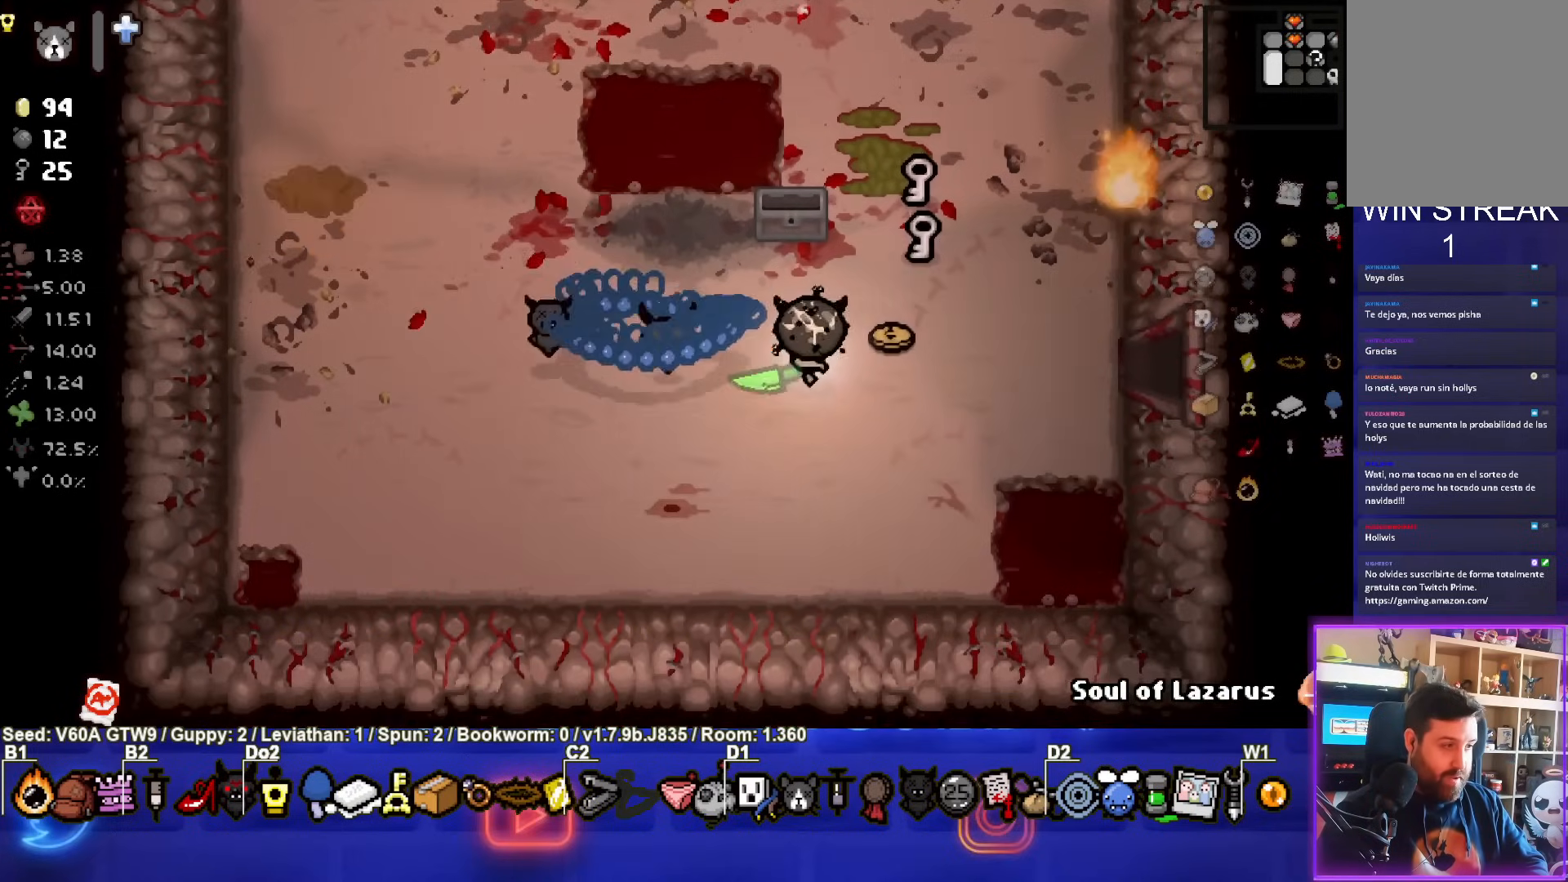
{"buttons": [], "left_stick": "up", "events": [[133, "left_stick", "up"]]}
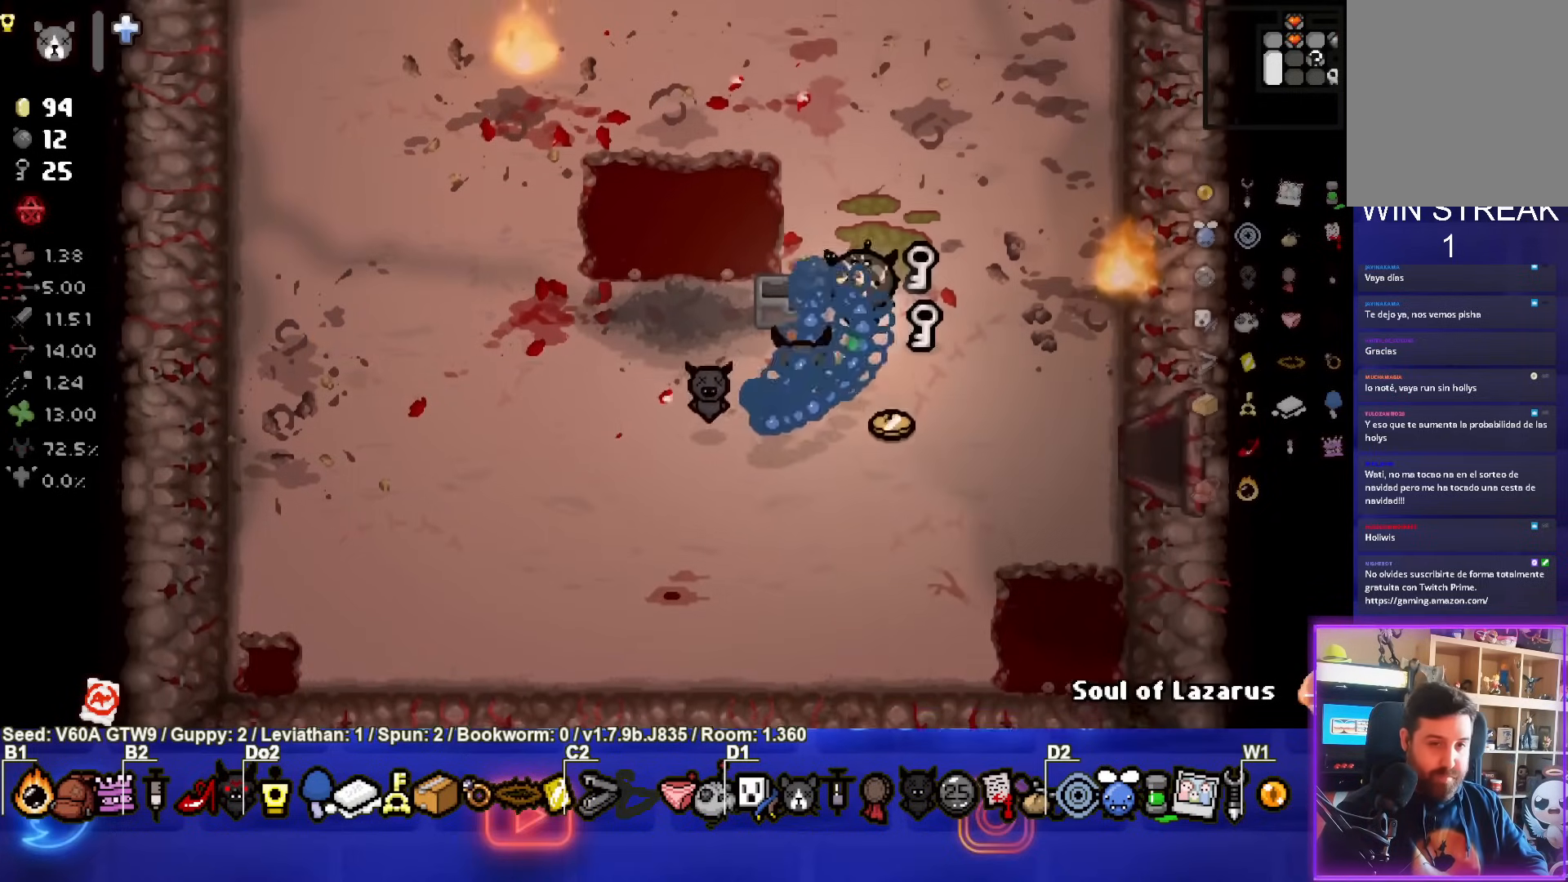
{"buttons": [], "left_stick": "down-left", "events": [[133, "left_stick", "right"], [183, "left_stick", "down-right"], [350, "left_stick", "down-left"]]}
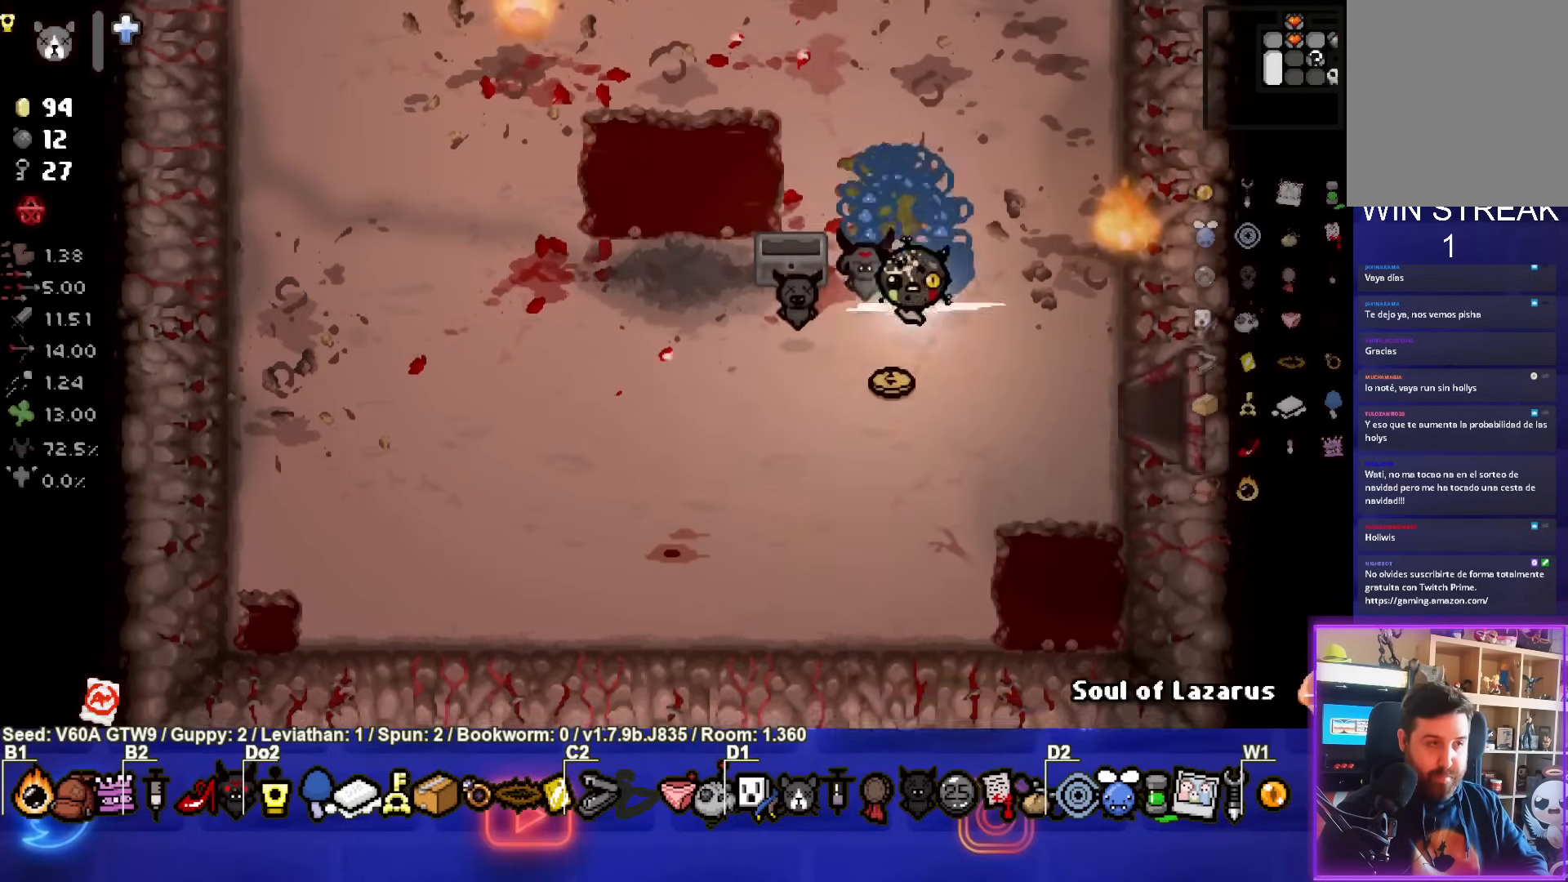
{"buttons": ["R2"], "left_stick": "center", "events": [[117, "left_stick", "down-right"], [333, "left_stick", "center"], [450, "R2", "down"]]}
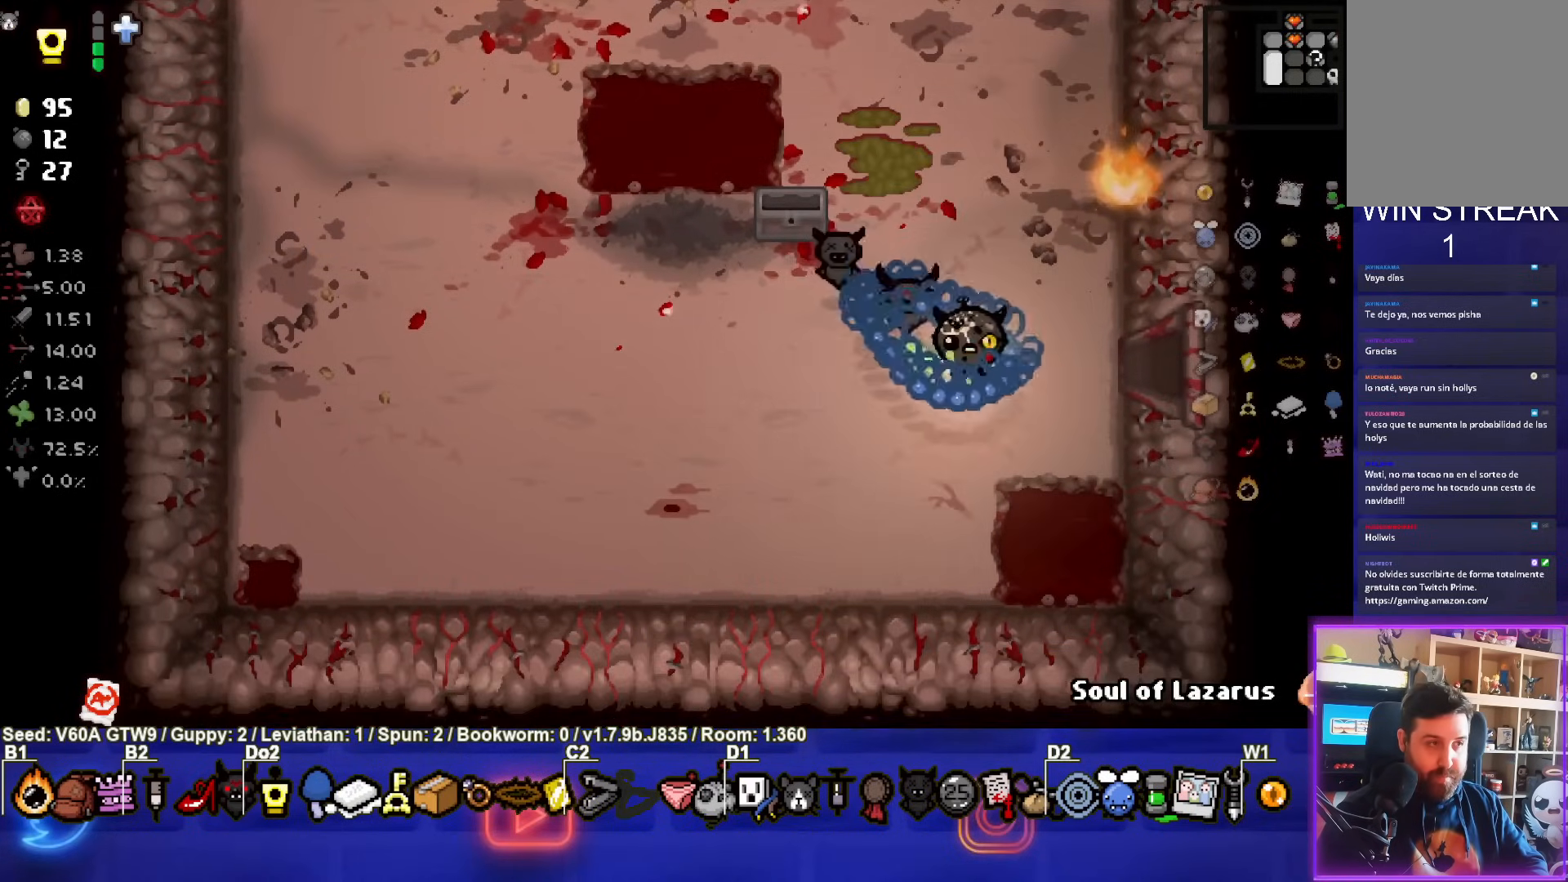
{"buttons": [], "left_stick": "right", "events": [[133, "R2", "up"], [217, "left_stick", "up-right"], [367, "left_stick", "right"]]}
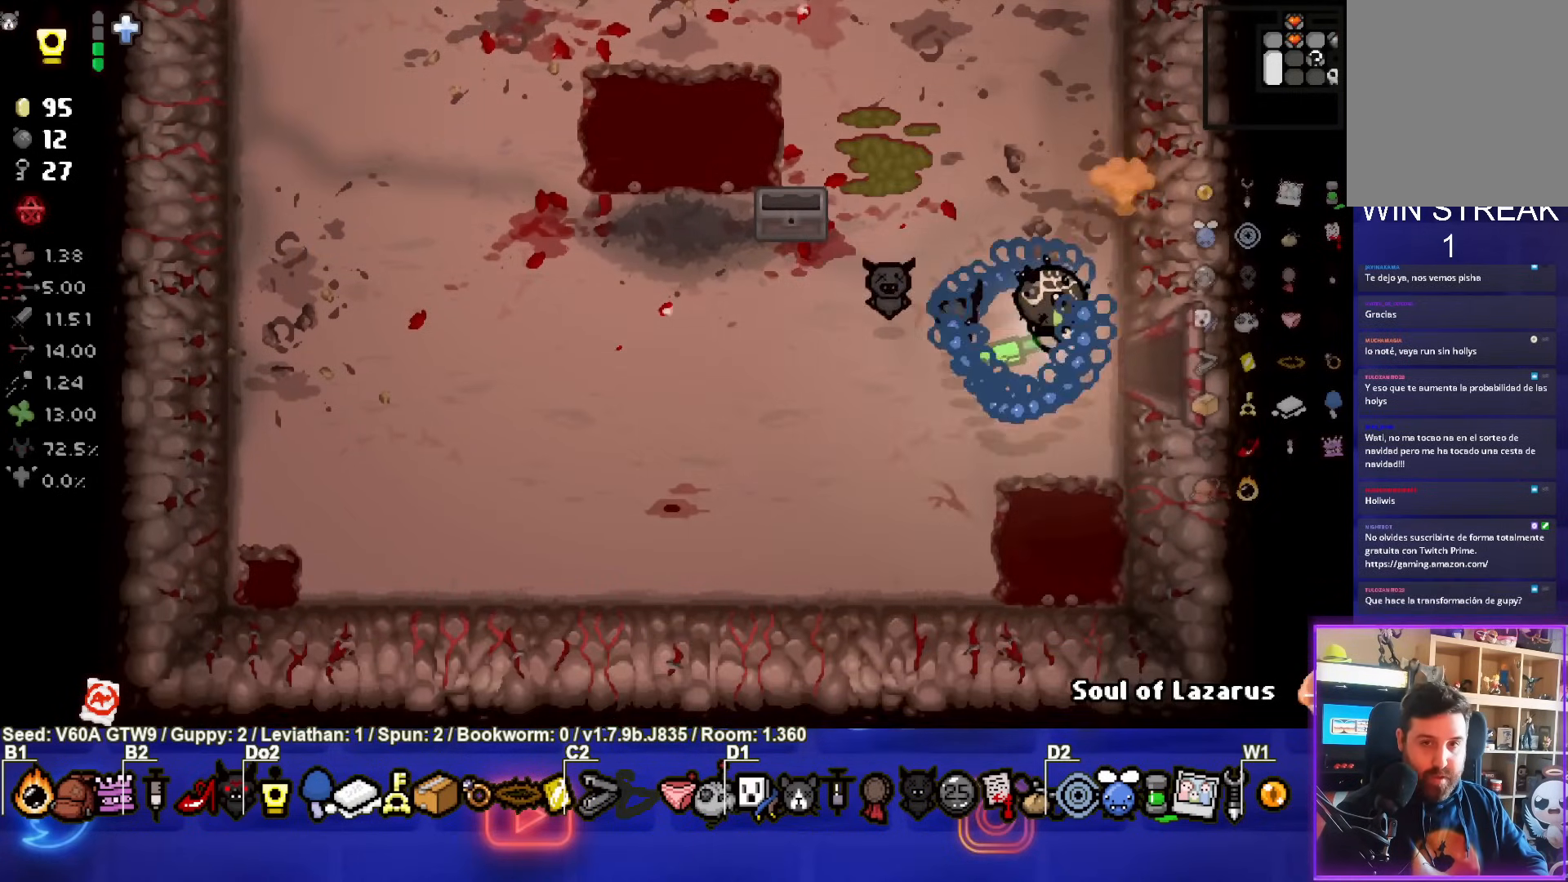
{"buttons": [], "left_stick": "center", "events": [[367, "left_stick", "center"]]}
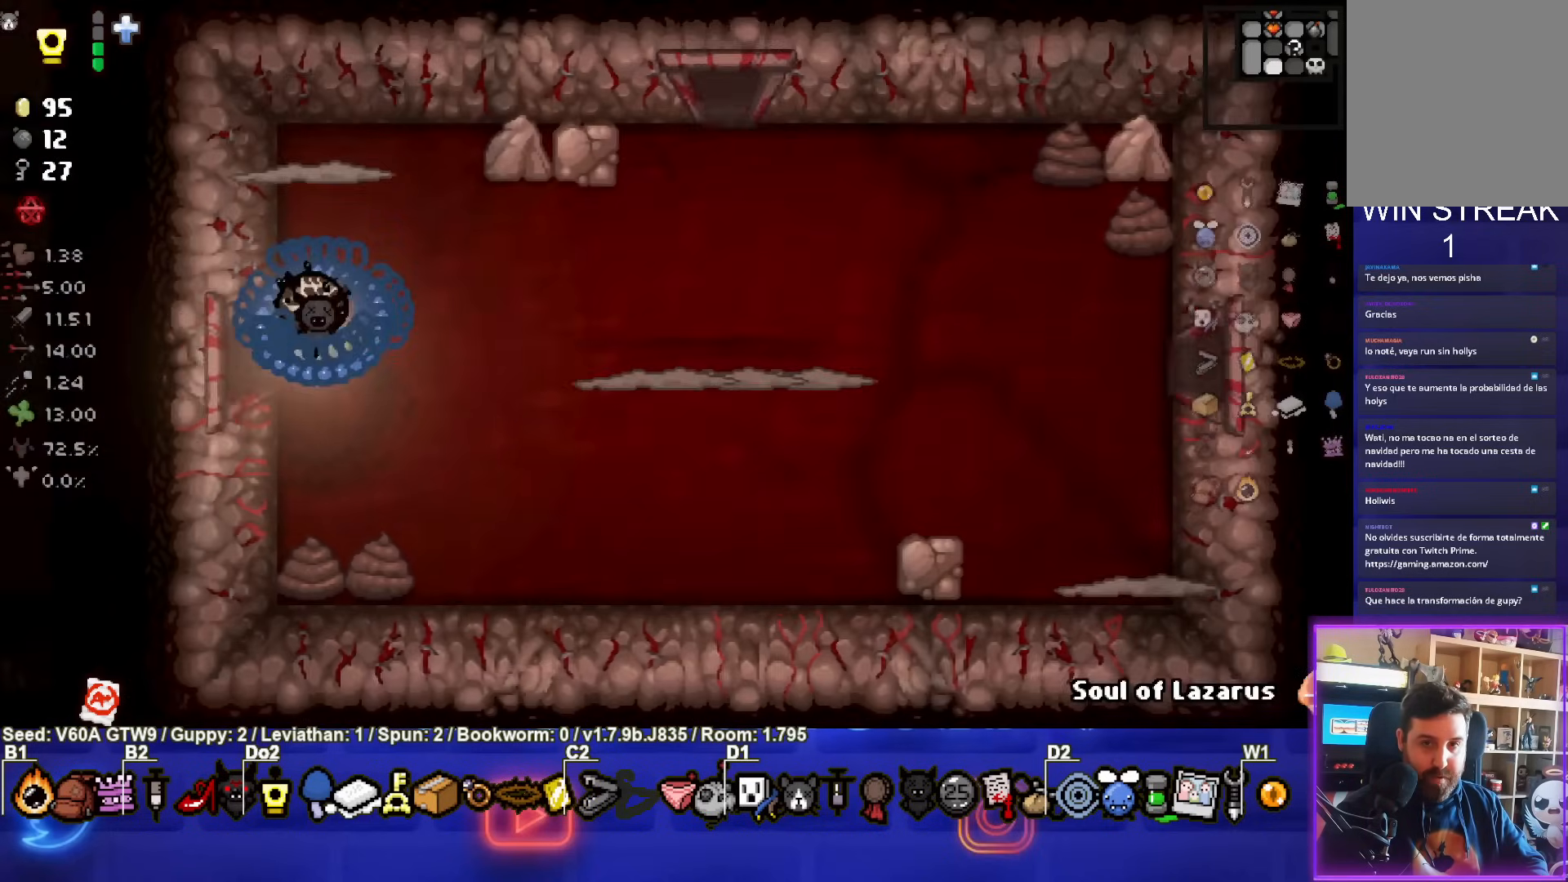
{"buttons": ["CIRCLE"], "left_stick": "down", "events": [[450, "CIRCLE", "down"], [467, "left_stick", "down"]]}
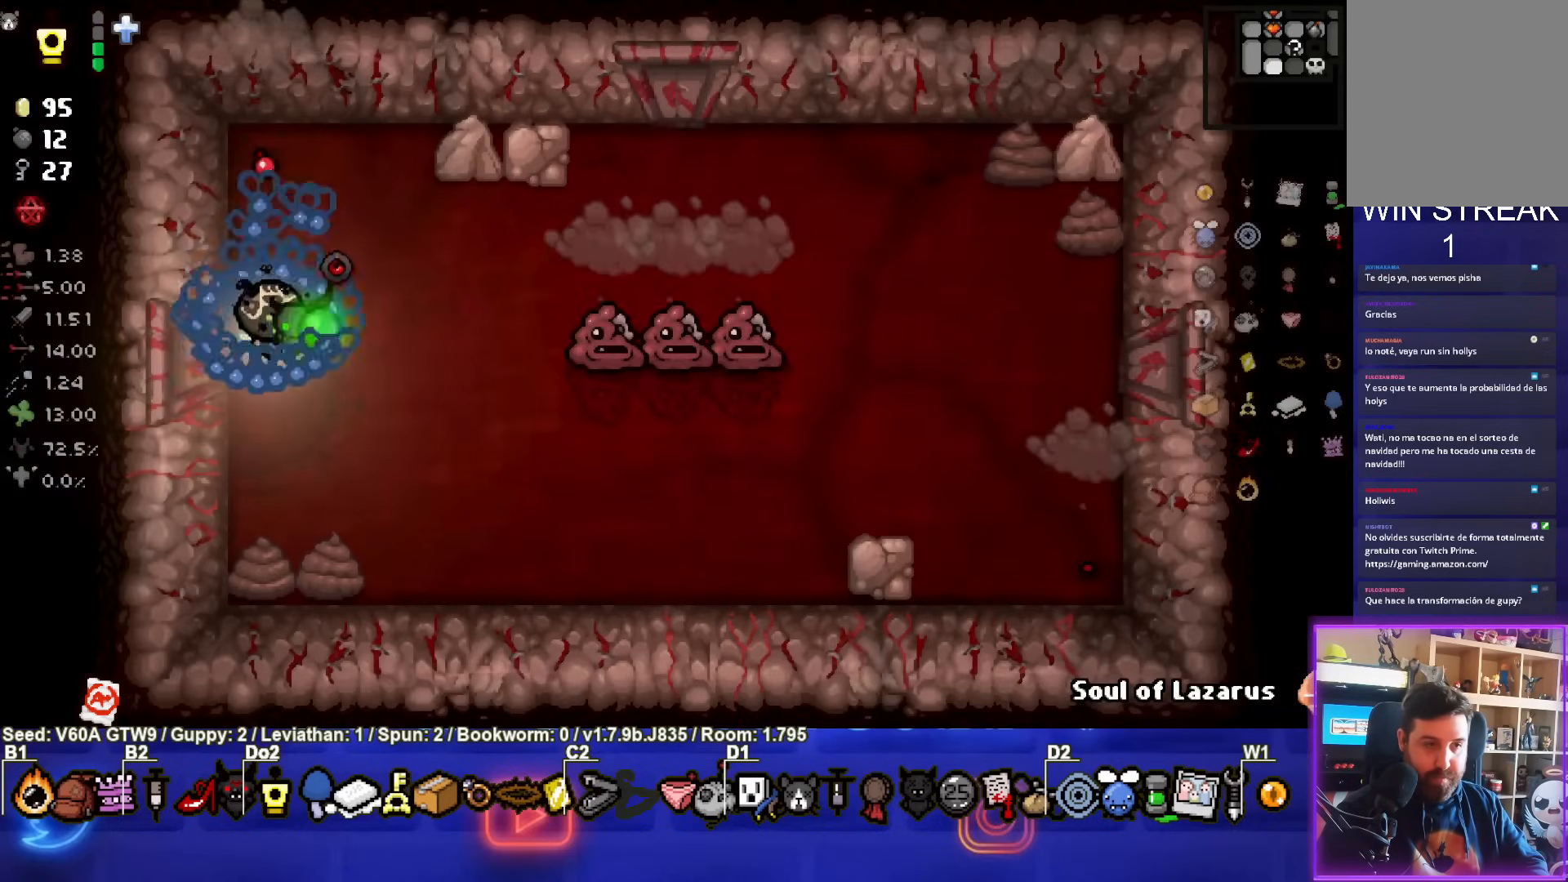
{"buttons": [], "left_stick": "down-left", "events": [[133, "left_stick", "right"], [367, "CIRCLE", "up"], [417, "left_stick", "down-left"]]}
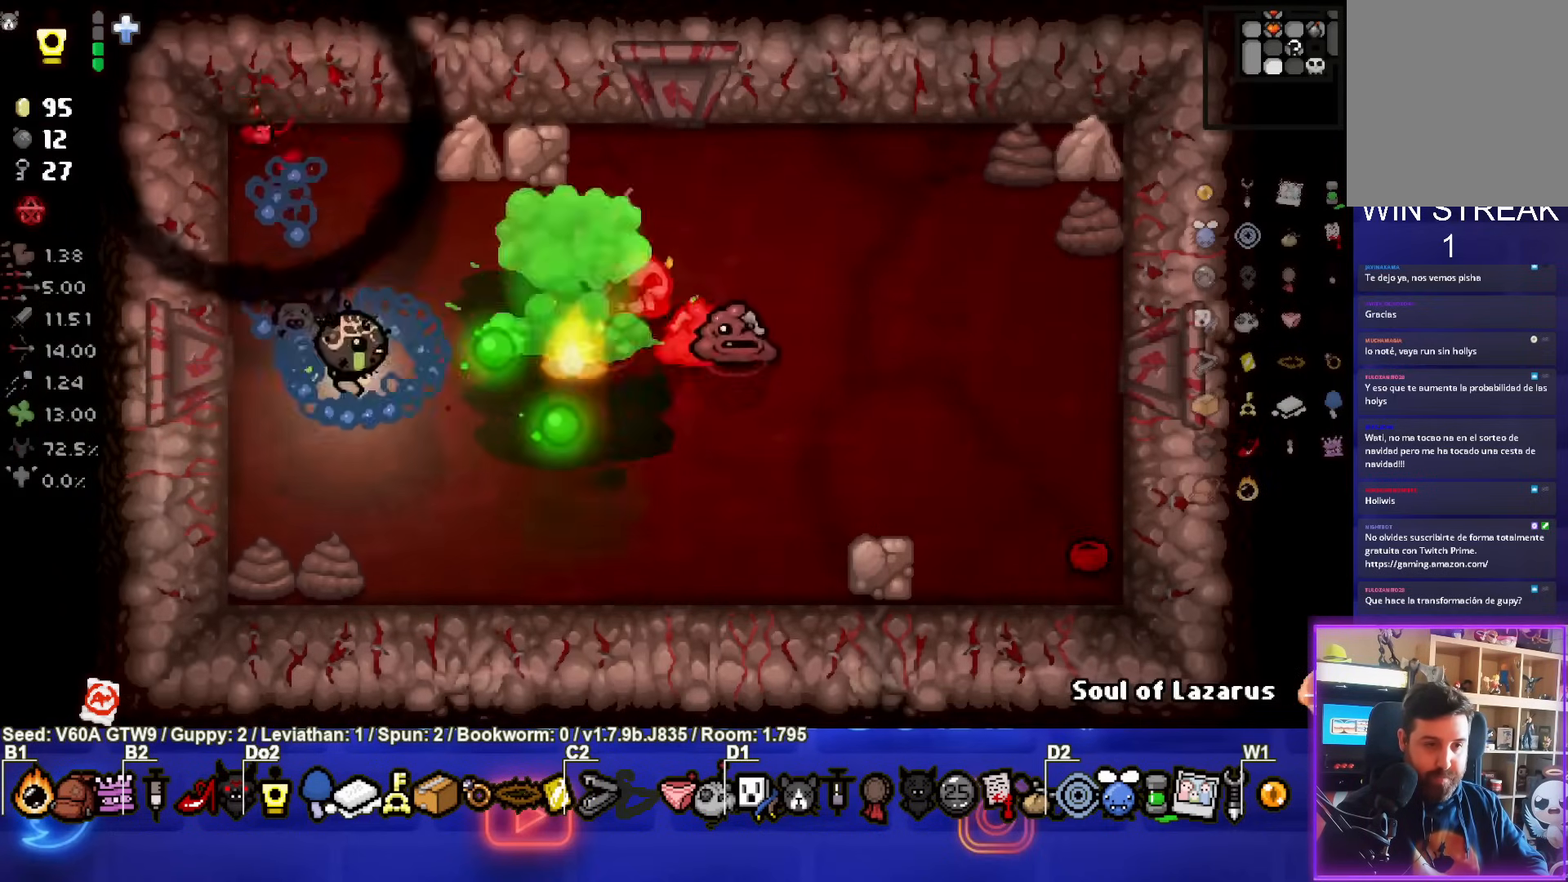
{"buttons": [], "left_stick": "center", "events": [[17, "CIRCLE", "down"], [17, "left_stick", "right"], [167, "CIRCLE", "up"], [233, "left_stick", "down"], [433, "left_stick", "center"]]}